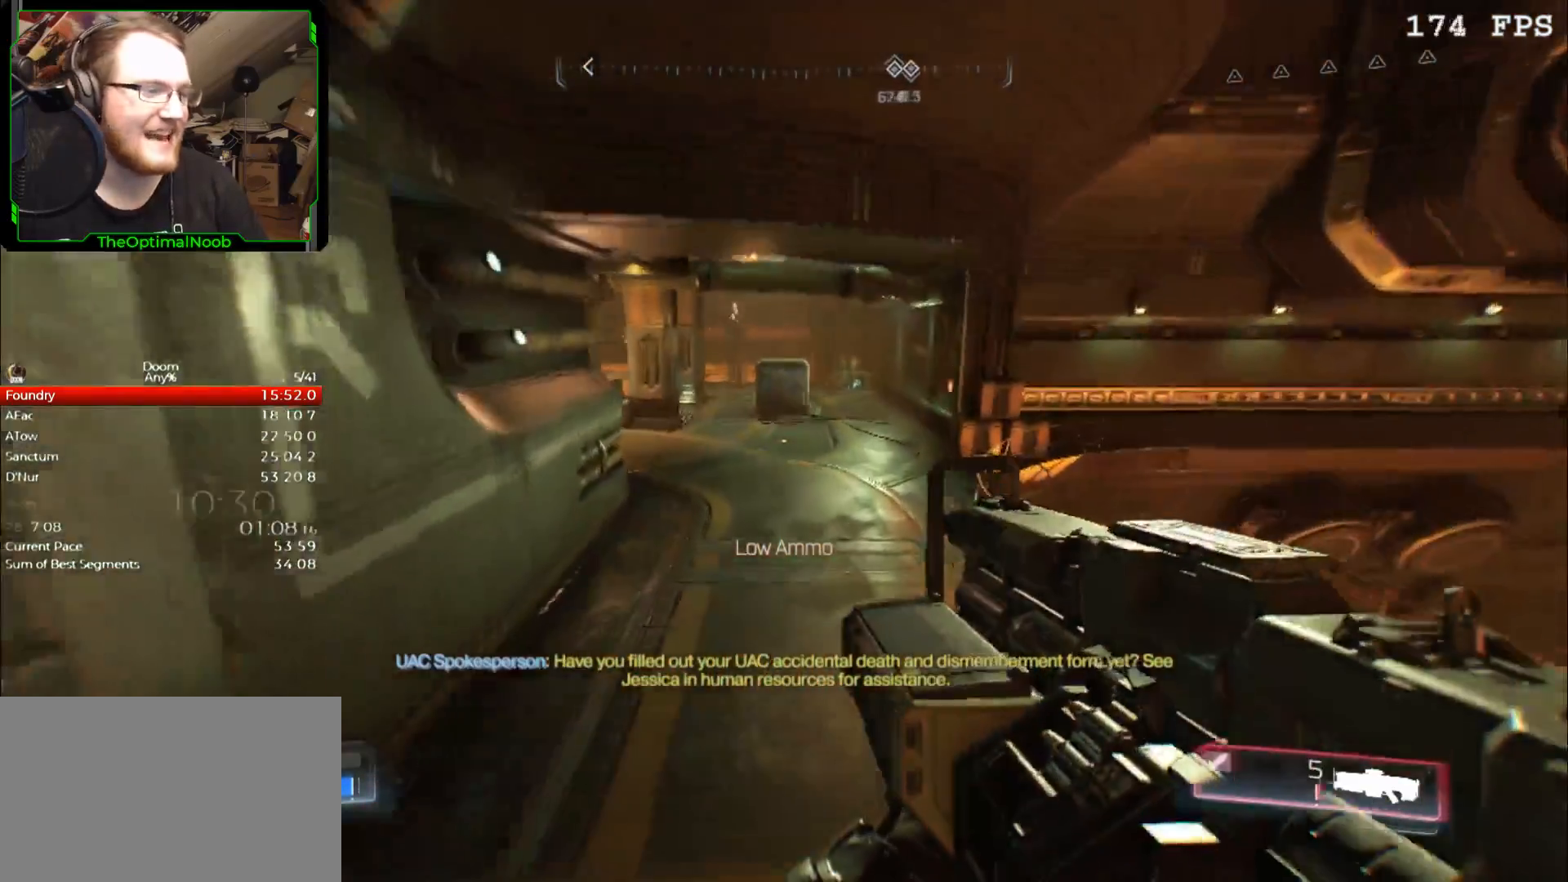
Gameplay with keyboard and mouse; each line is a JSON object with the keys and mouse buttons held at the frame after it. "events" lists presses ("down") and releases ("up") of "0", "1", "2", "3", "4", "5", "6", "7", "8", "9", "a", "c", "ctrl", "d", "down", "e", "escape", "f", "g", "left", "q", "r", "return", "right", "s", "shift", "space", "t", "tab", "up", "w", "x", "z", "mouse_left", "mouse_wheel" and "mouse_right" between this image and that frame as [ms after this image, input, new state], when the widget could be followed in between. "mouse_left", "mouse_wheel", "mouse_right" = the "left", "wheel", "right" buttons of the "mouse" list. No other keys are recorded. "wheel" means that the mouse wheel is clicked or scrolled. Mouse movement is not recorded.
{"keys": ["w"], "mouse": [], "events": []}
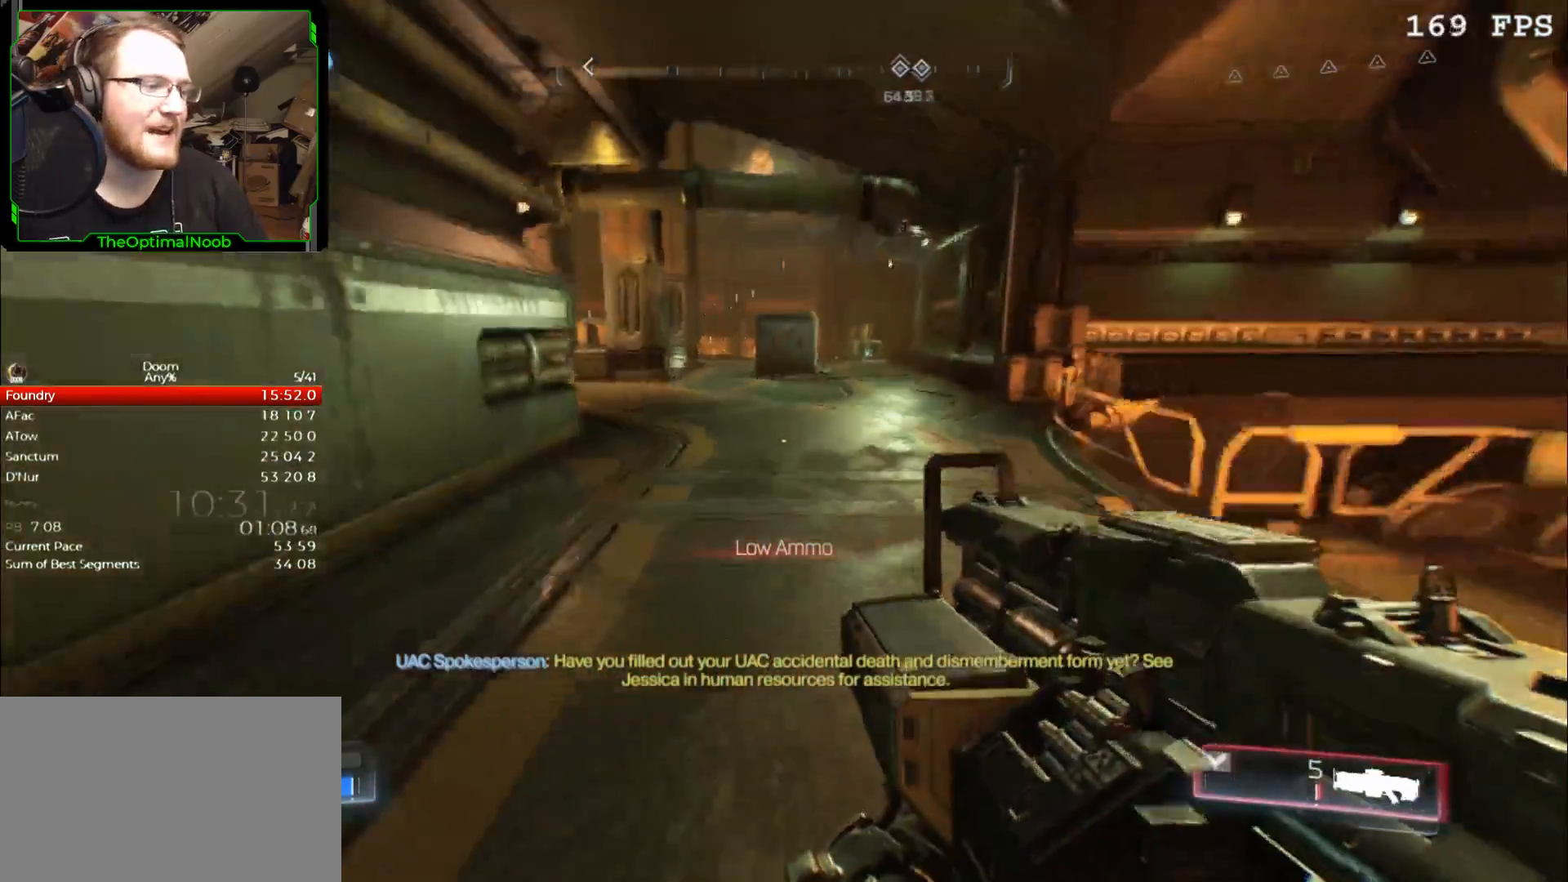
{"keys": ["w"], "mouse": [], "events": []}
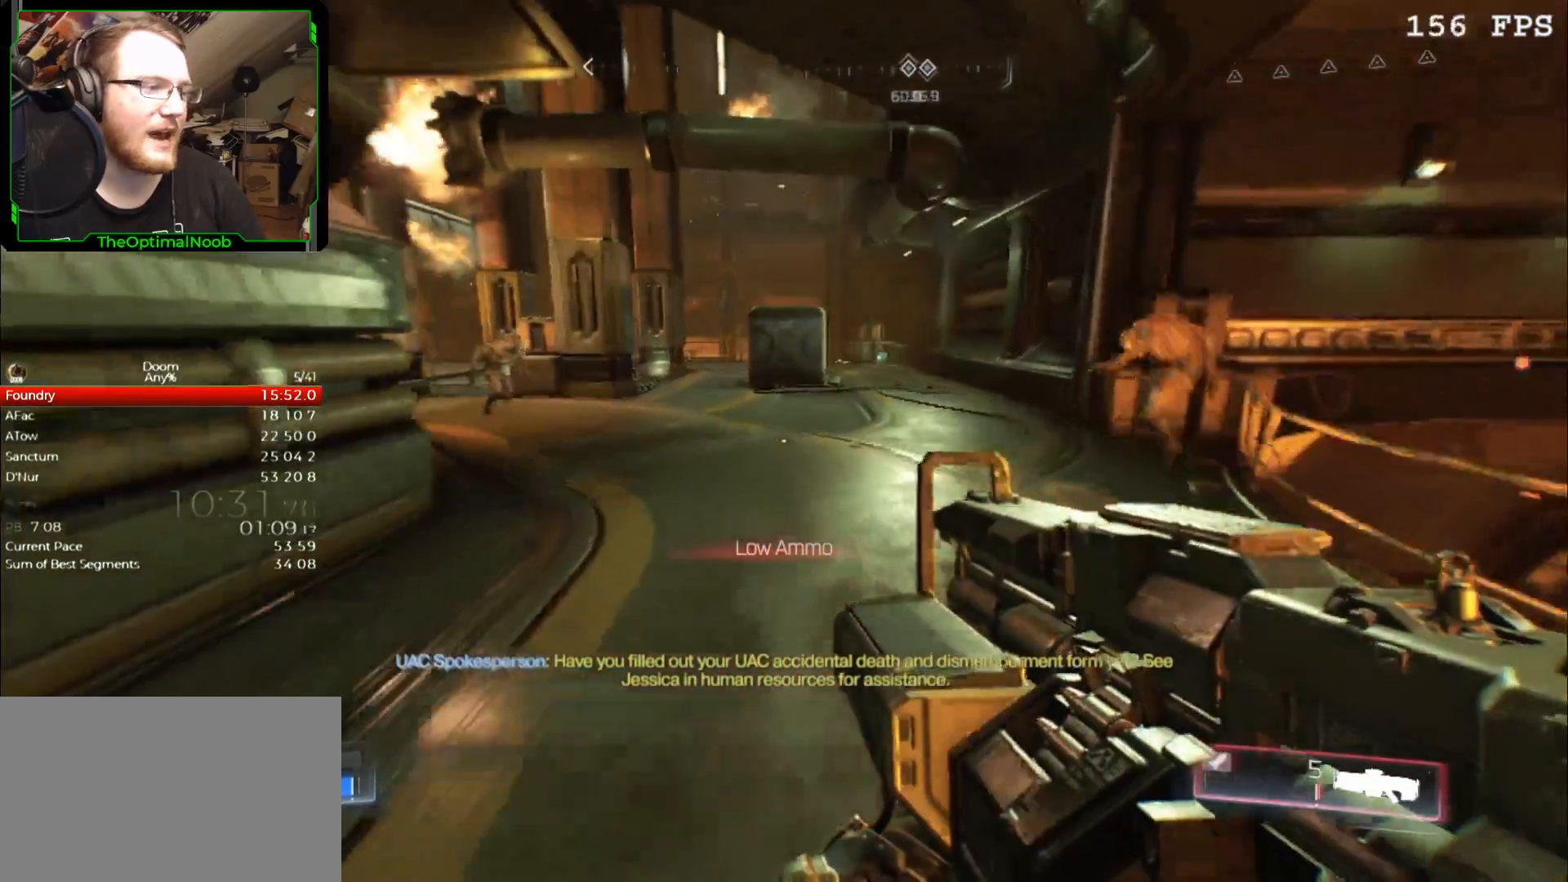
{"keys": ["w"], "mouse": [], "events": []}
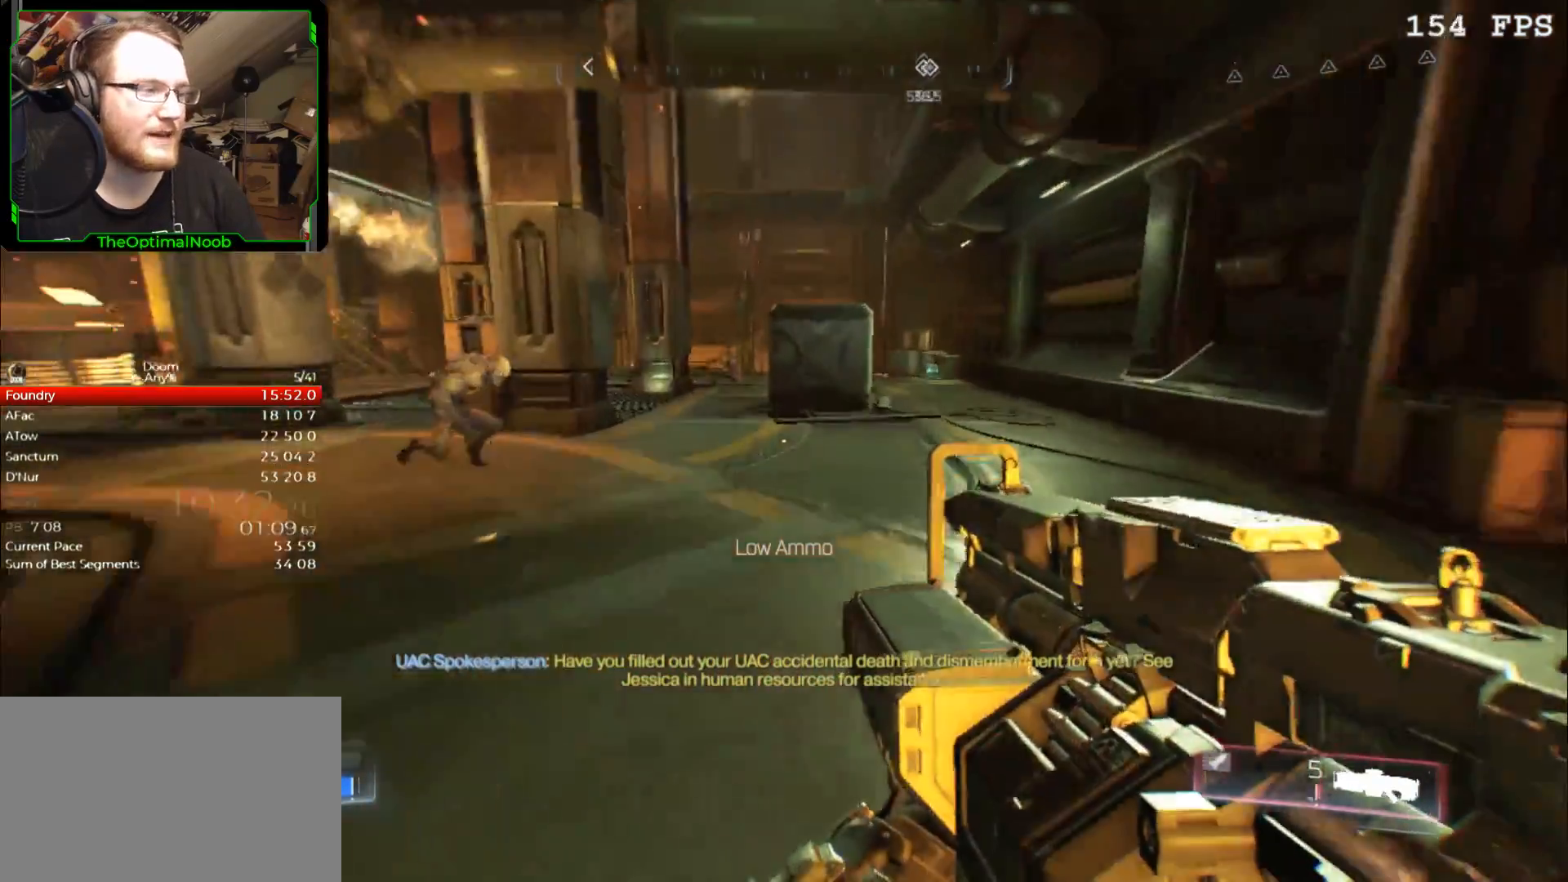
{"keys": ["w"], "mouse": [], "events": []}
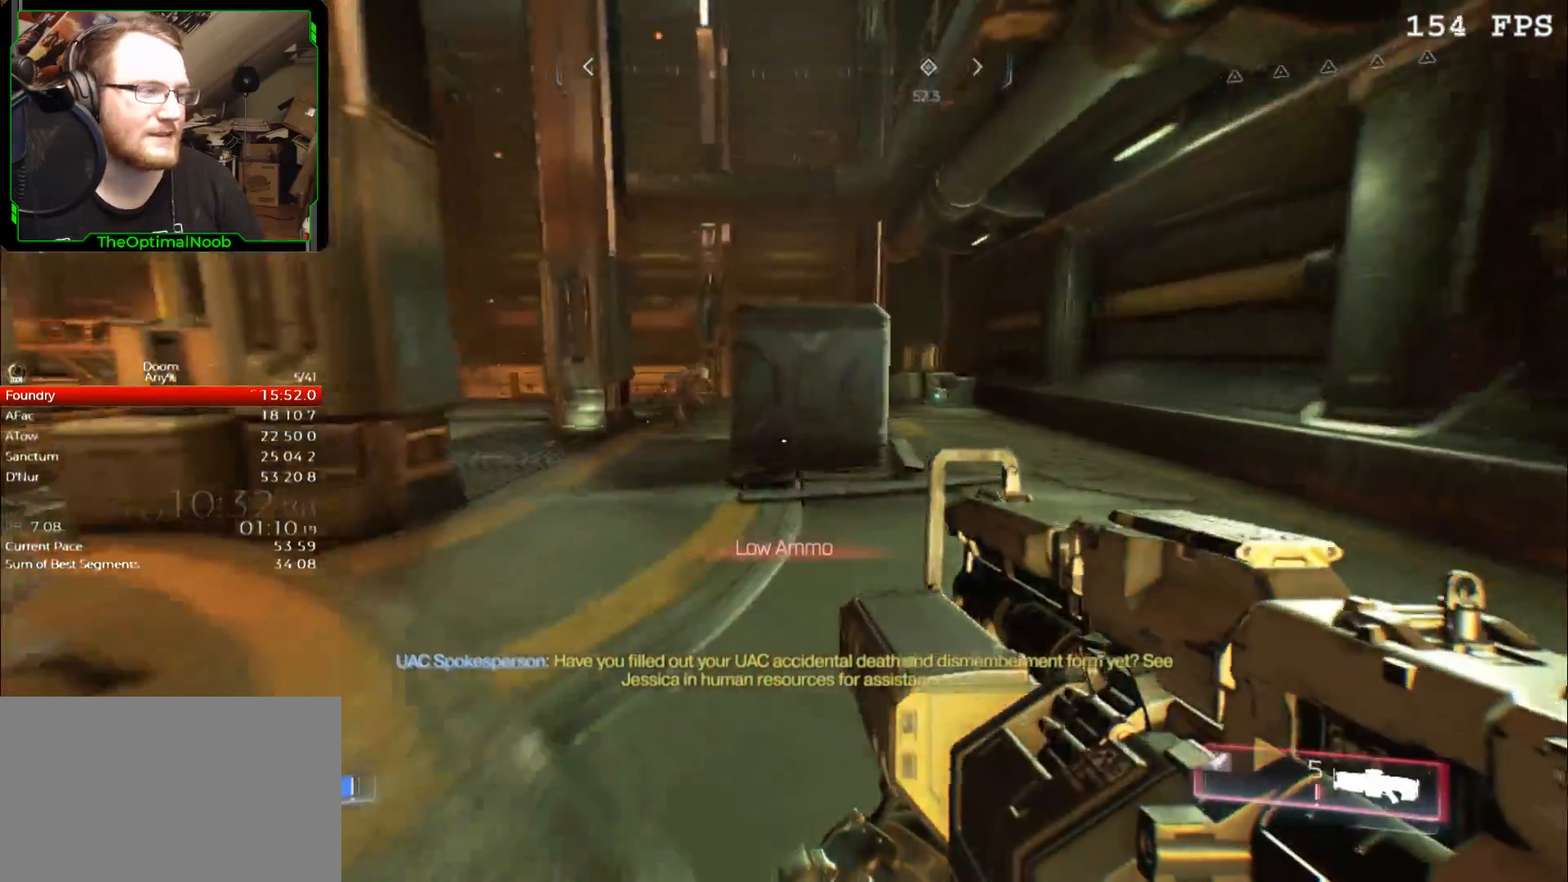
{"keys": ["w"], "mouse": [], "events": []}
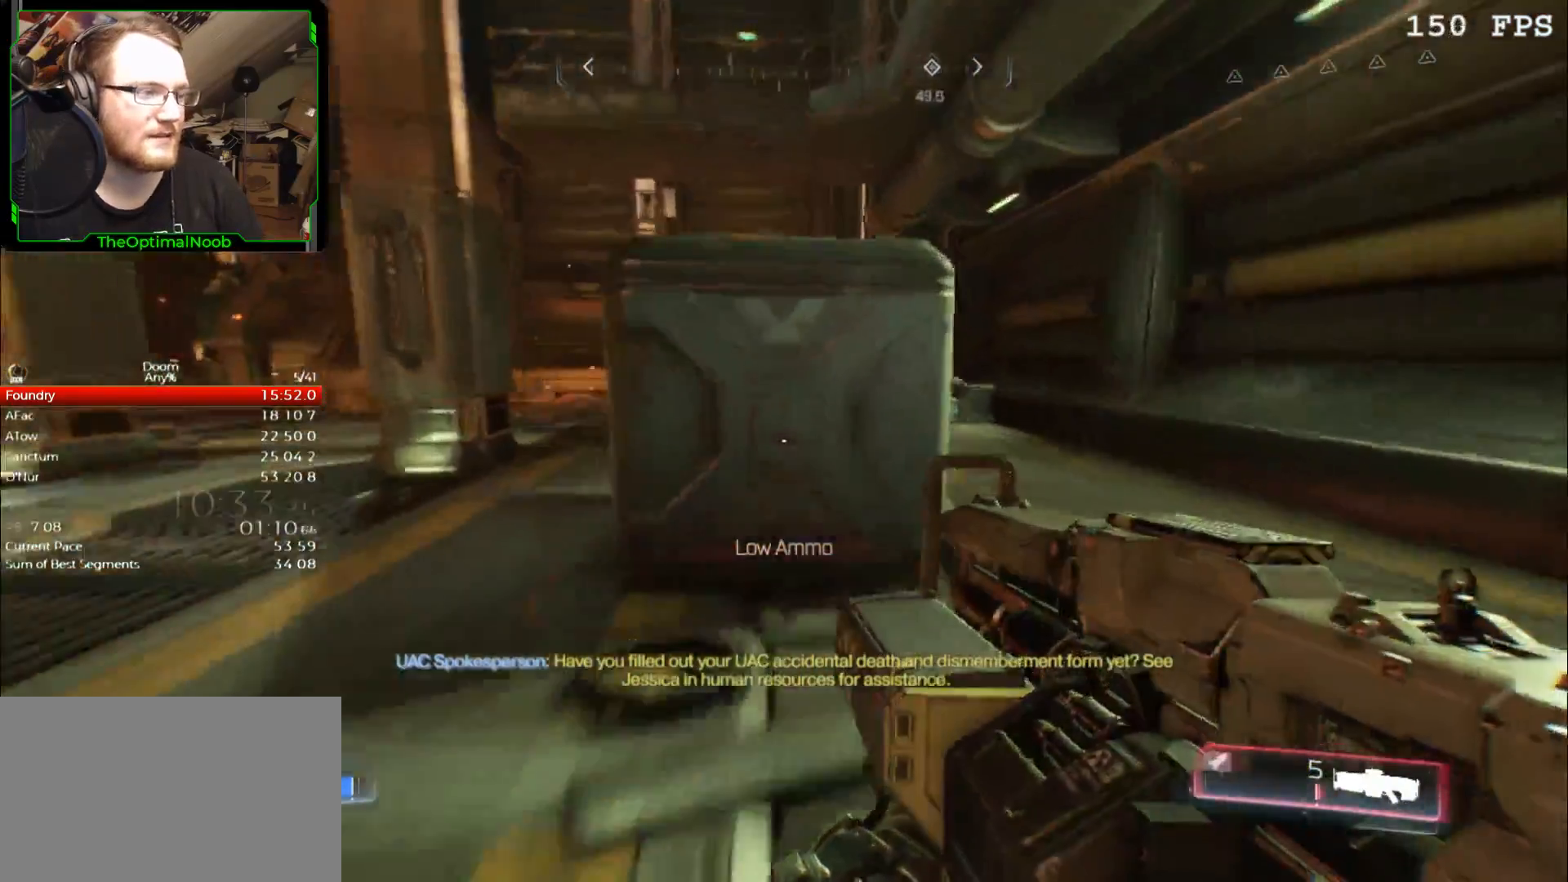
{"keys": ["w"], "mouse": [], "events": [[233, "space", "down"], [333, "space", "up"]]}
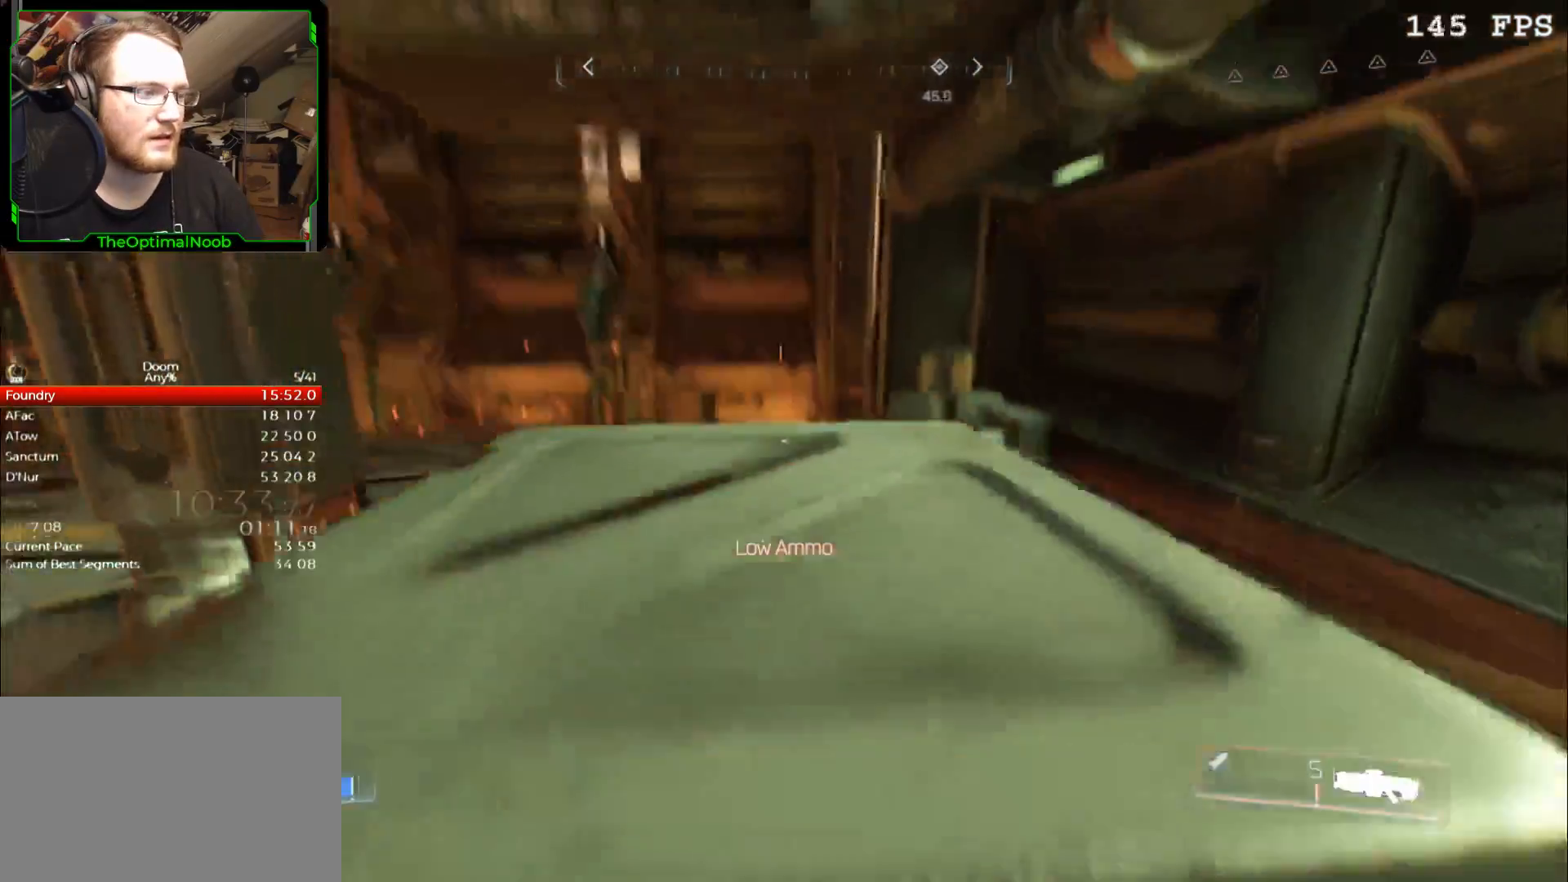
{"keys": [], "mouse": ["right"], "events": [[100, "w", "up"], [433, "mouse_right", "down"]]}
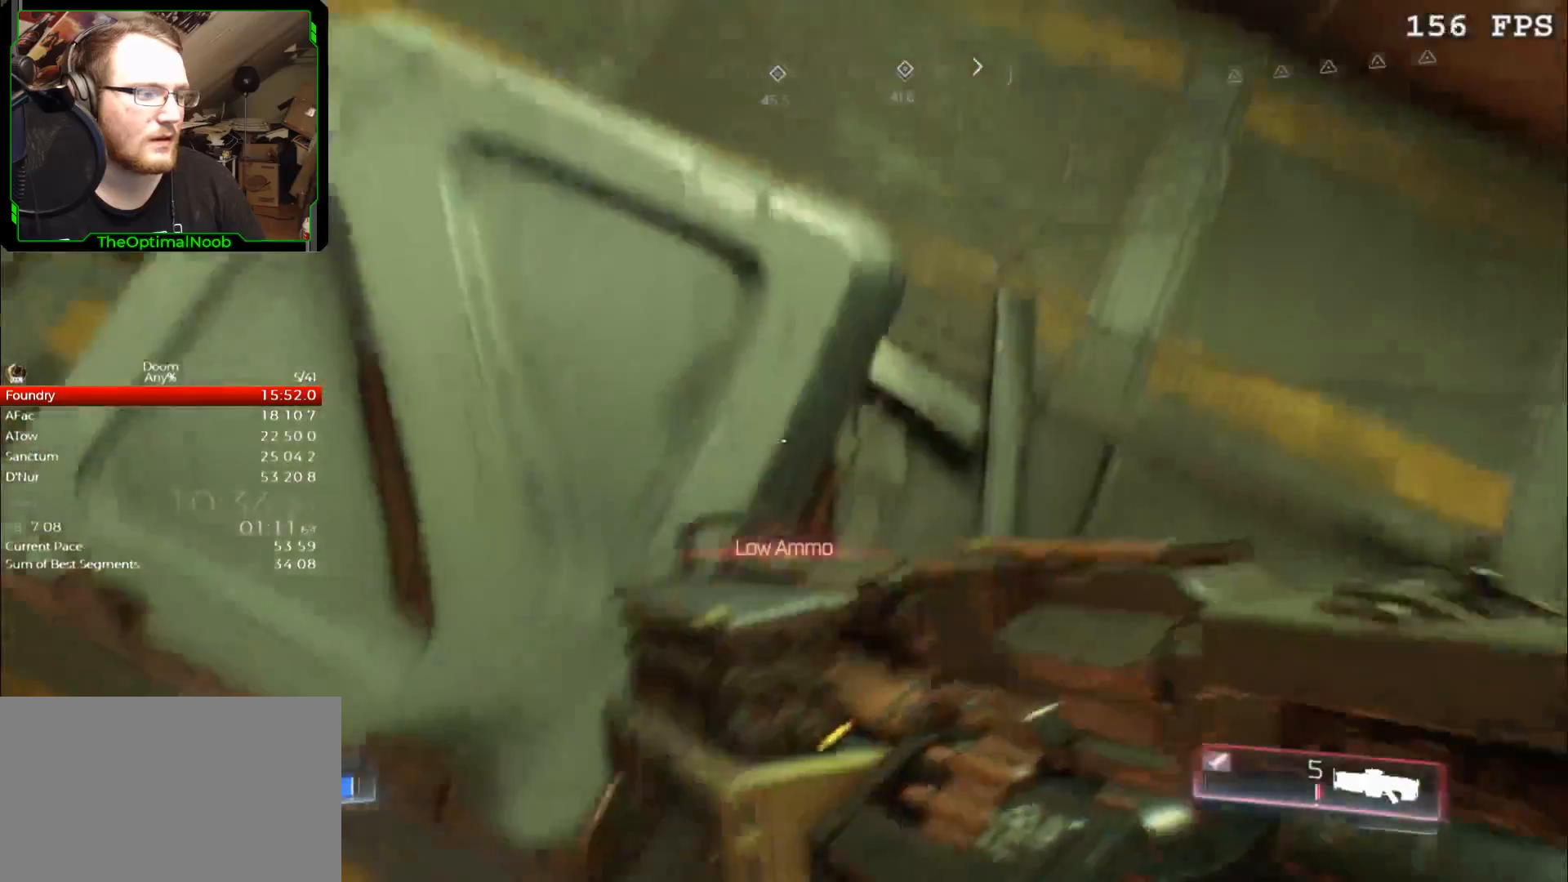
{"keys": [], "mouse": ["left", "right"], "events": [[500, "mouse_left", "down"]]}
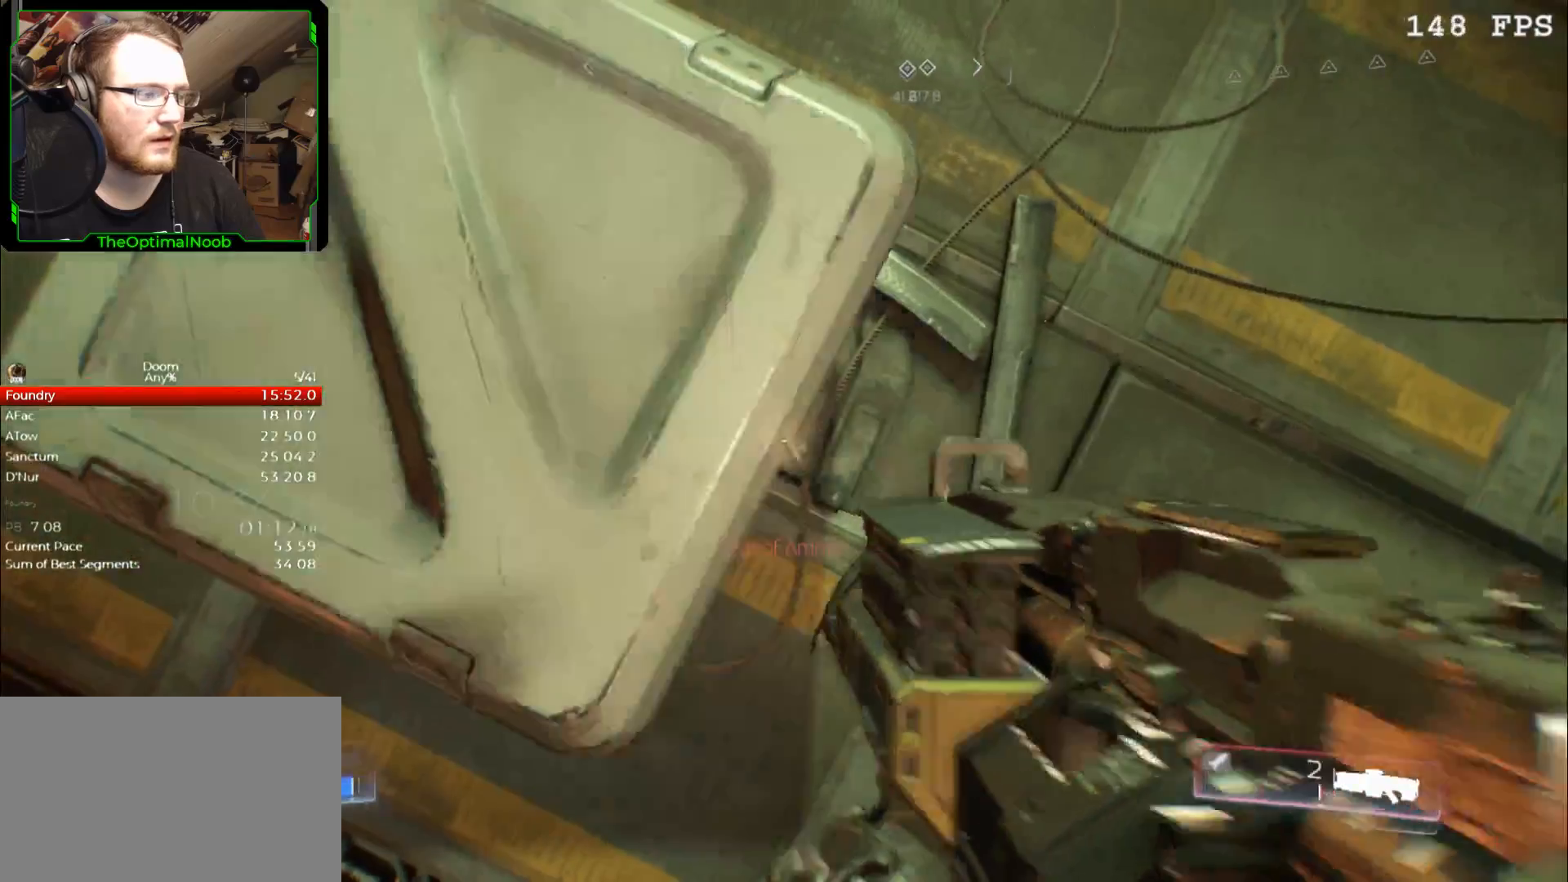
{"keys": [], "mouse": [], "events": [[467, "mouse_left", "up"], [467, "mouse_right", "up"]]}
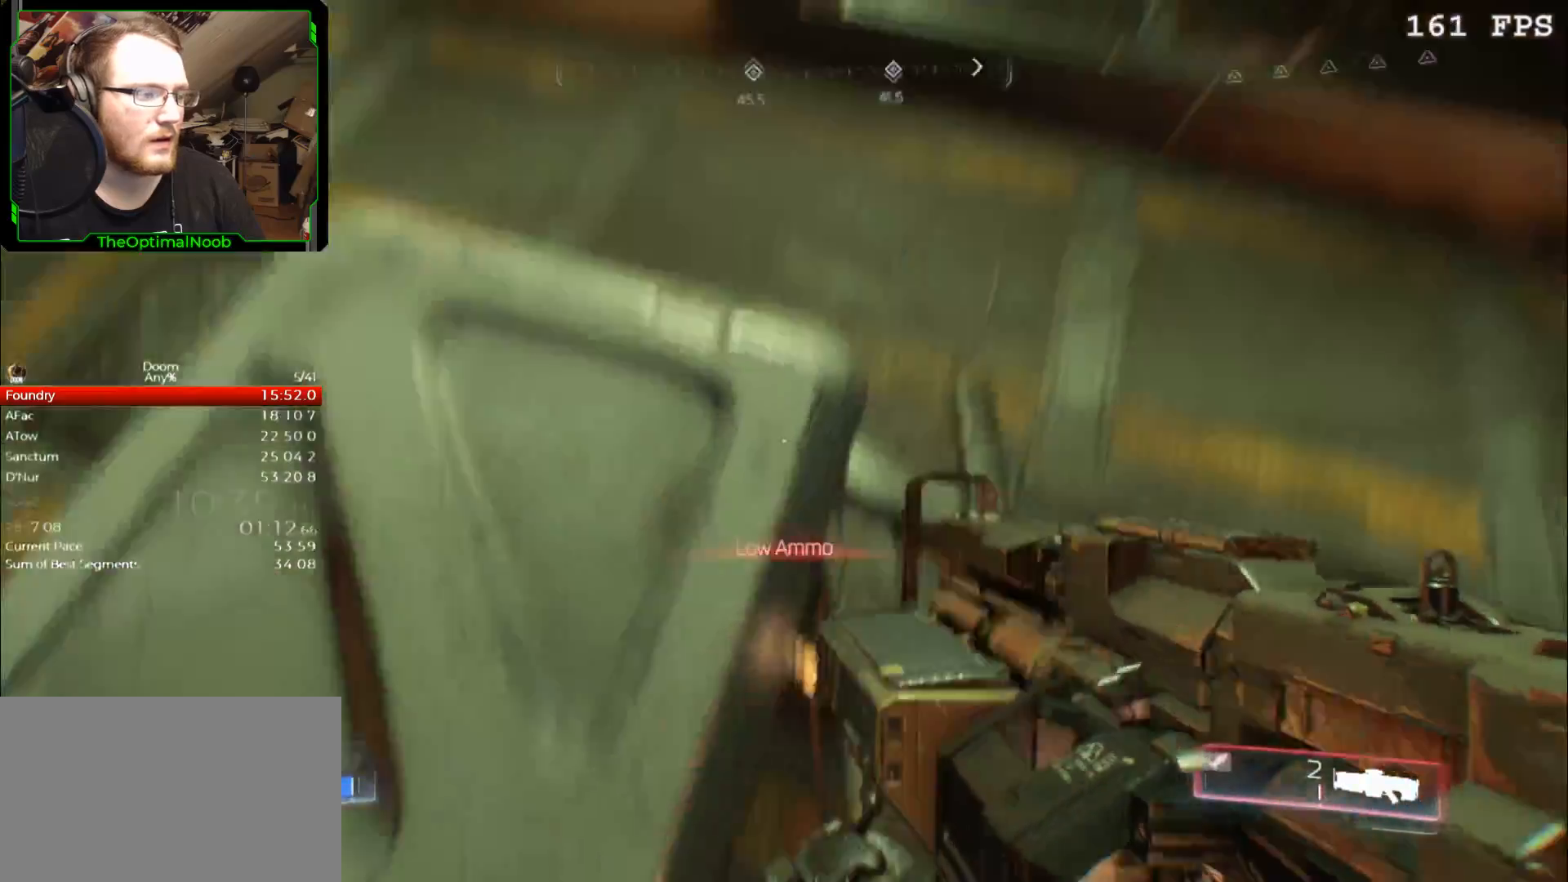
{"keys": ["w"], "mouse": [], "events": [[200, "w", "down"], [267, "space", "down"], [333, "space", "up"], [433, "space", "down"], [500, "space", "up"]]}
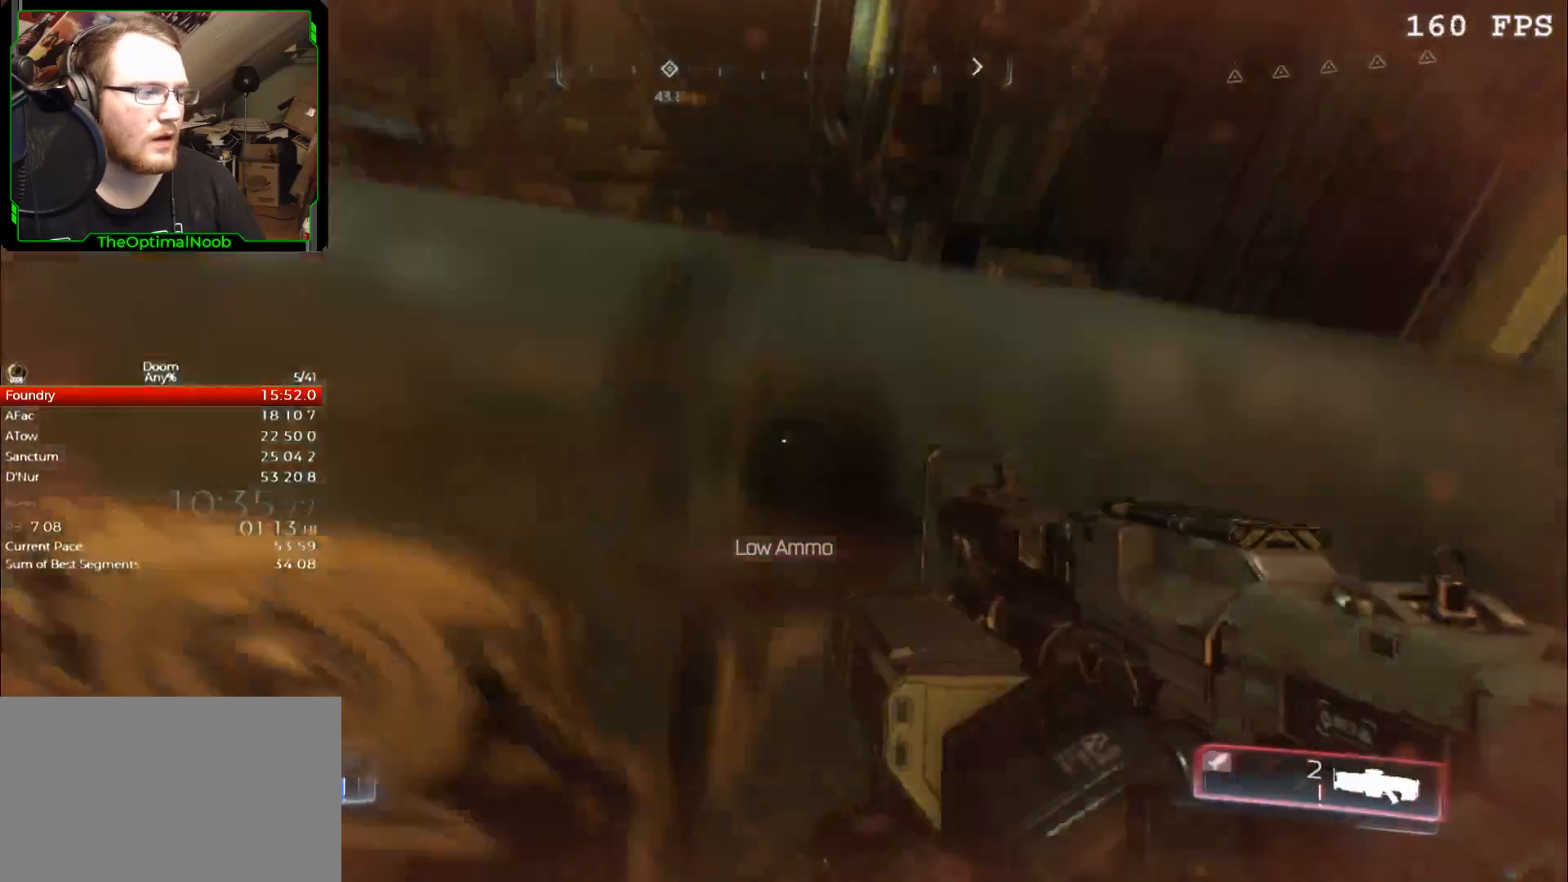
{"keys": ["w"], "mouse": [], "events": [[67, "space", "down"], [167, "space", "up"], [300, "a", "down"], [400, "a", "up"]]}
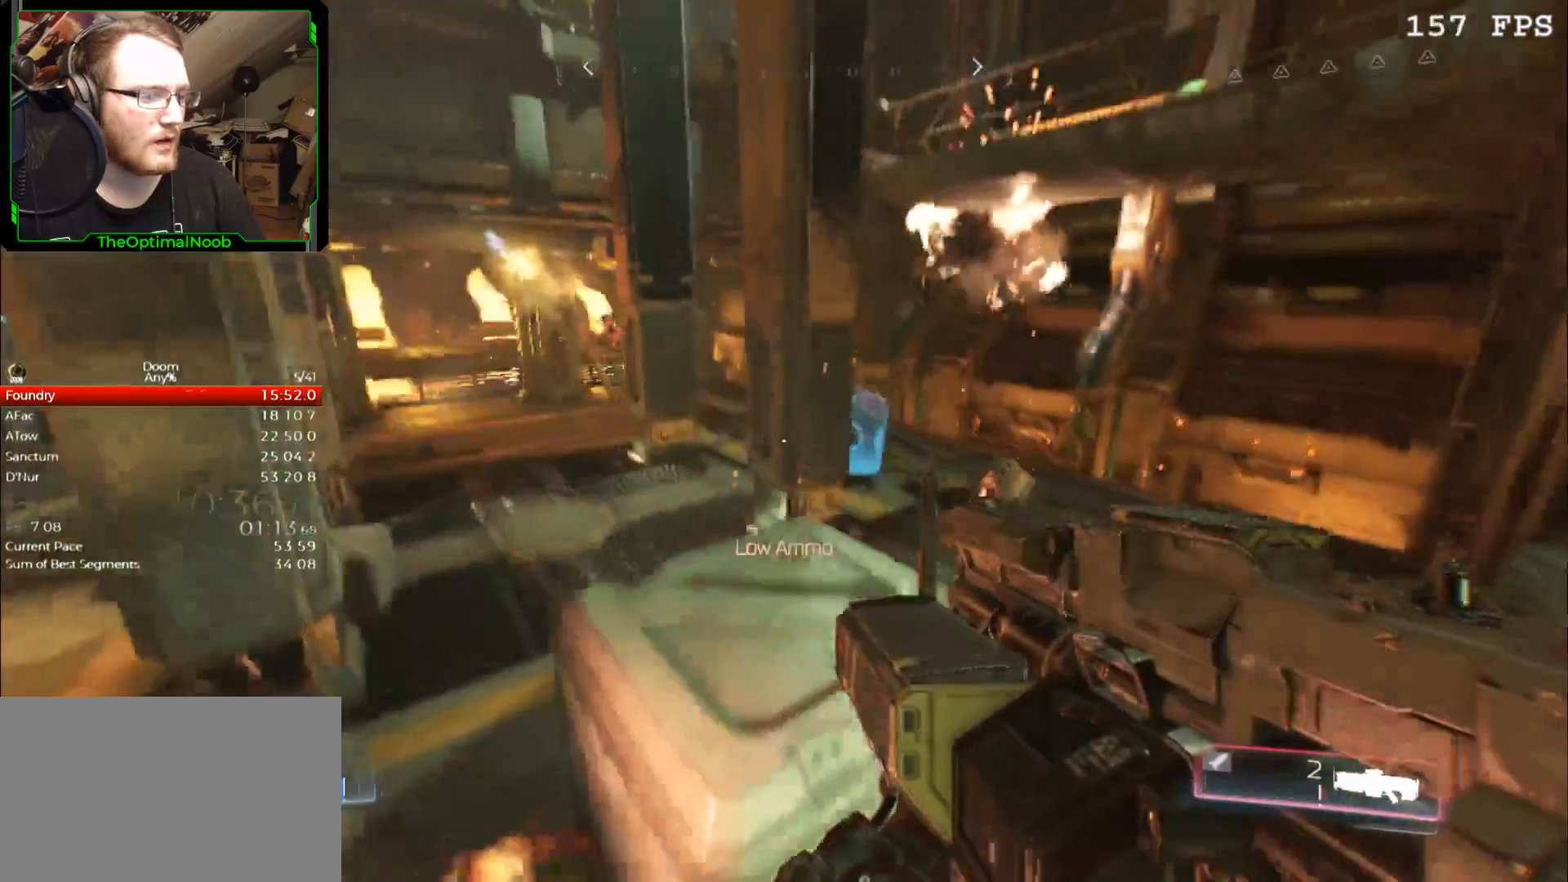
{"keys": ["w"], "mouse": [], "events": [[367, "space", "down"], [433, "space", "up"]]}
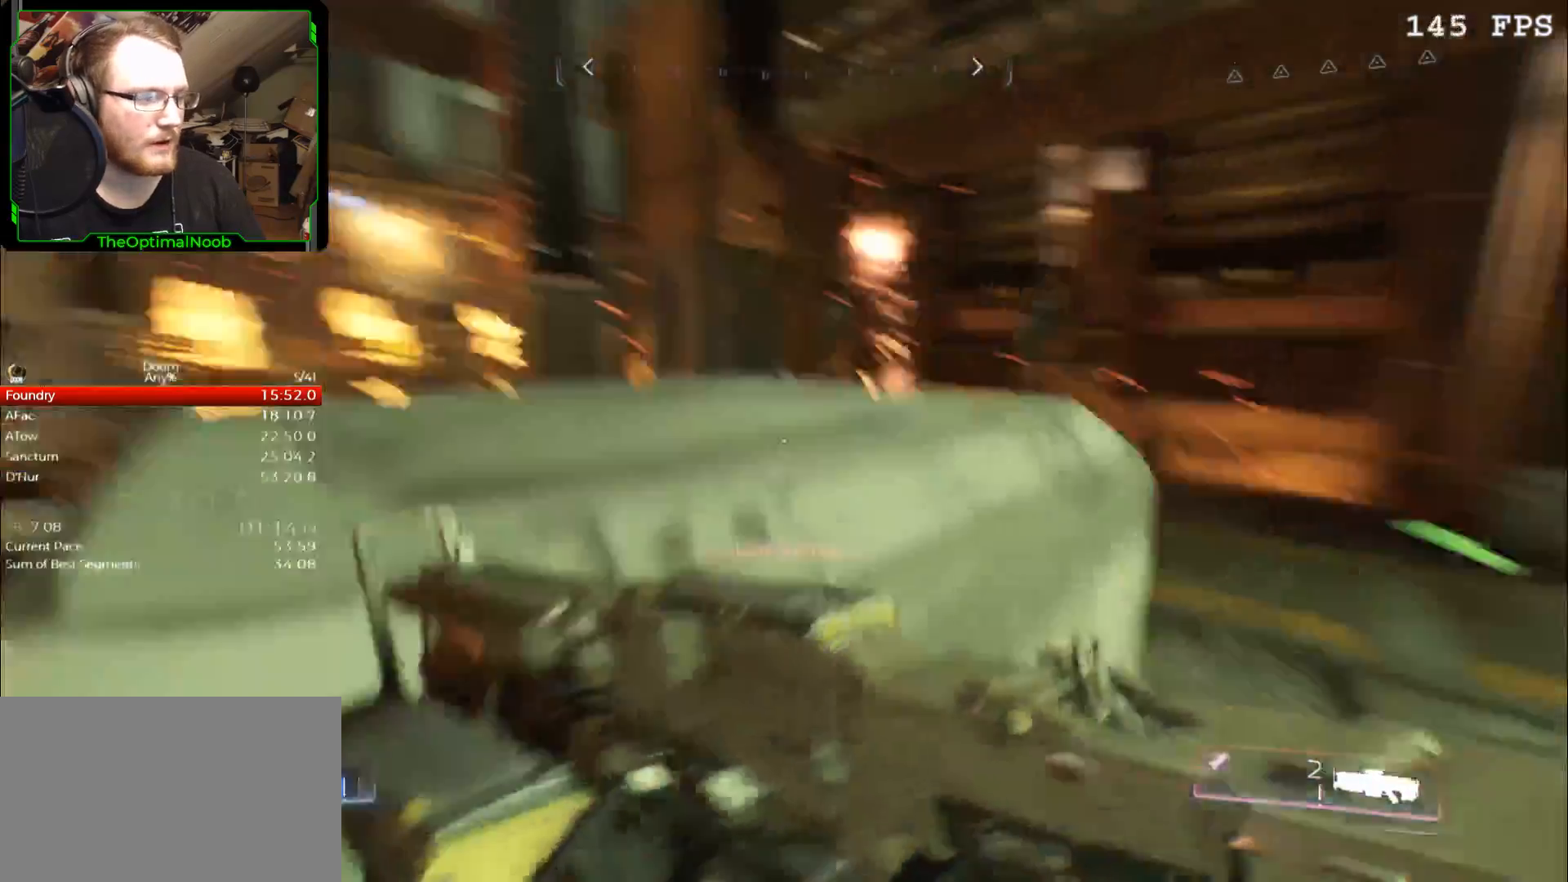
{"keys": ["w"], "mouse": [], "events": [[67, "space", "down"], [100, "space", "up"]]}
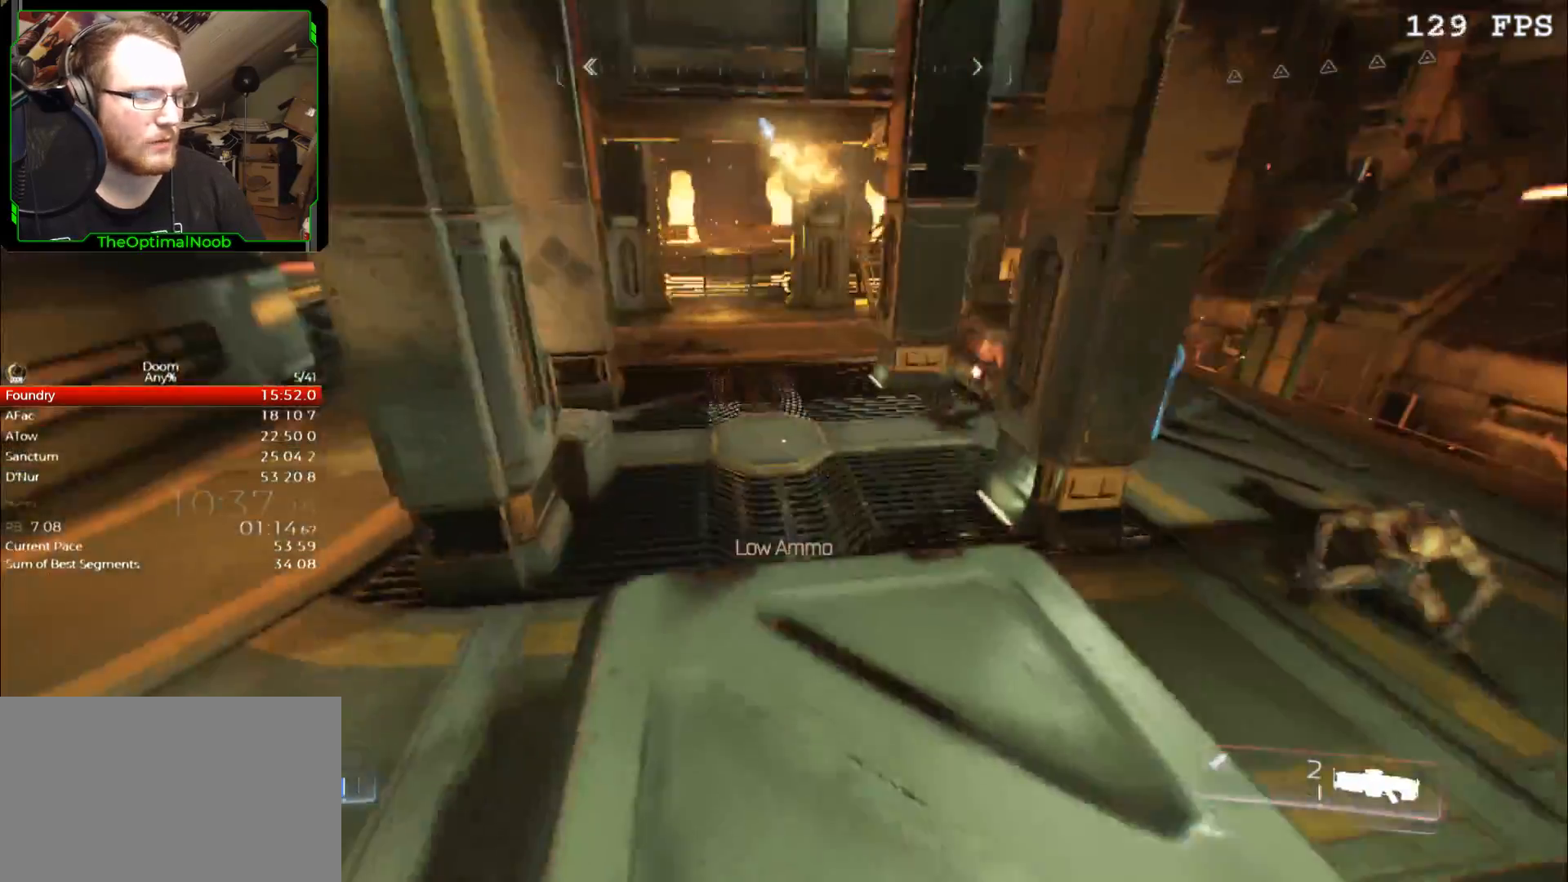
{"keys": ["w"], "mouse": [], "events": [[367, "space", "down"], [400, "space", "up"]]}
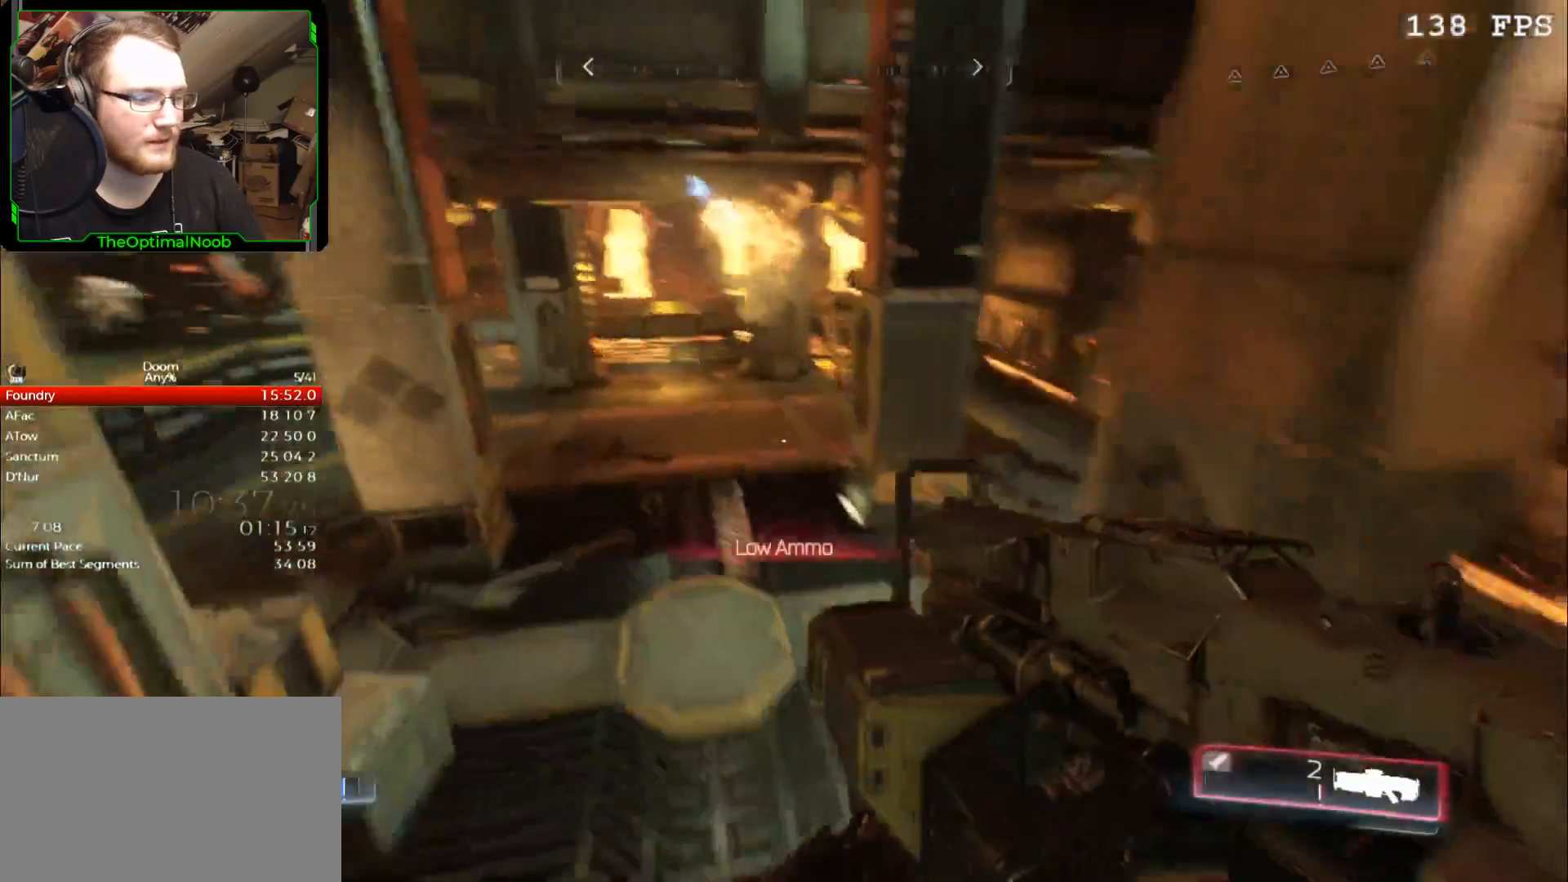
{"keys": ["w"], "mouse": [], "events": []}
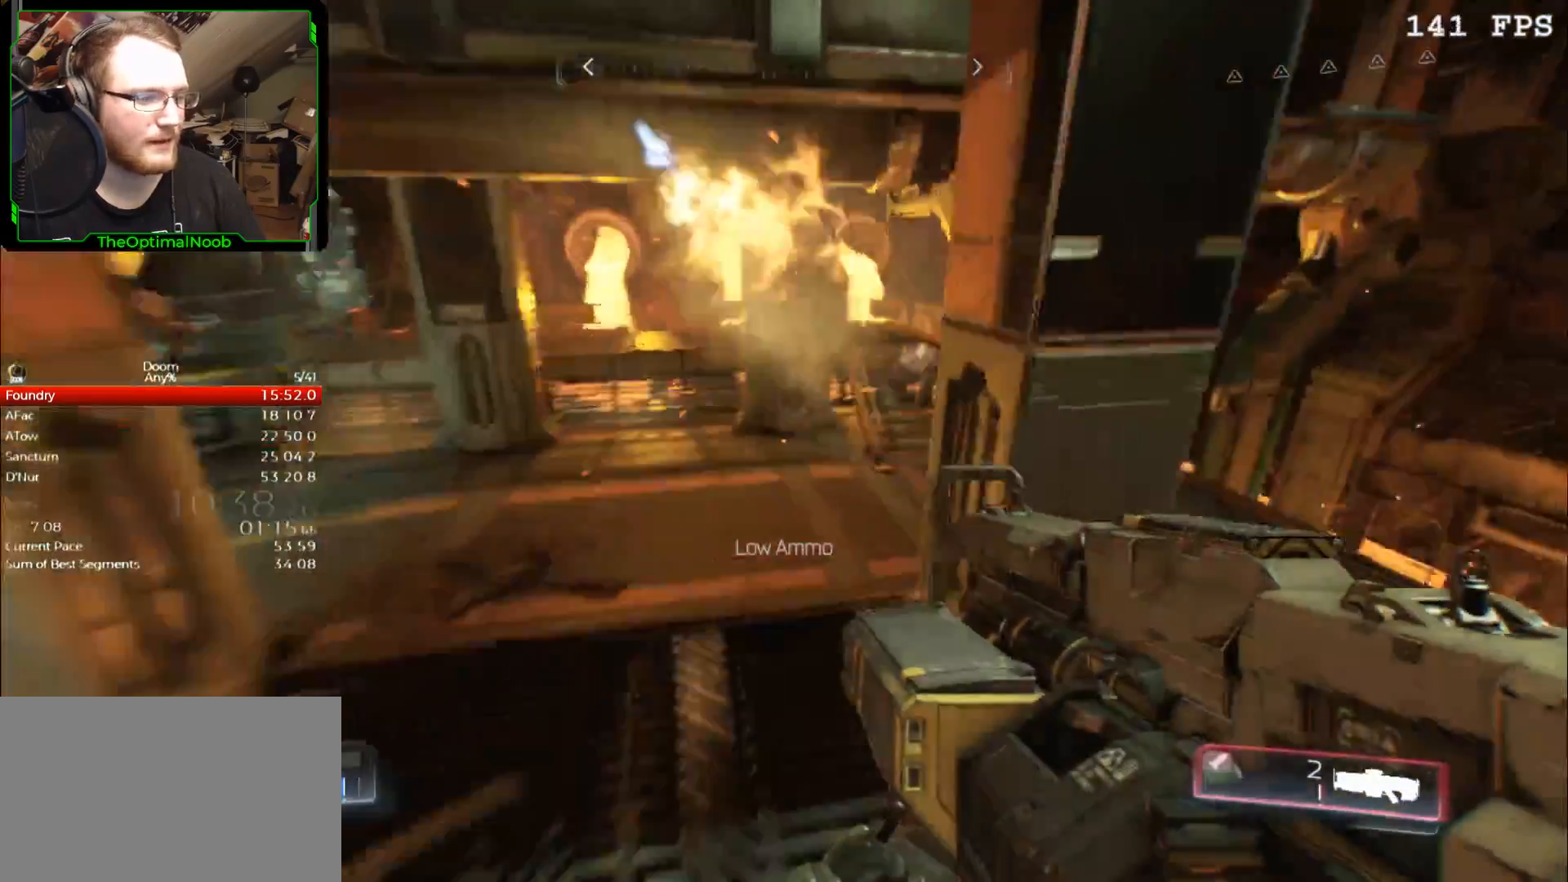
{"keys": ["w"], "mouse": [], "events": []}
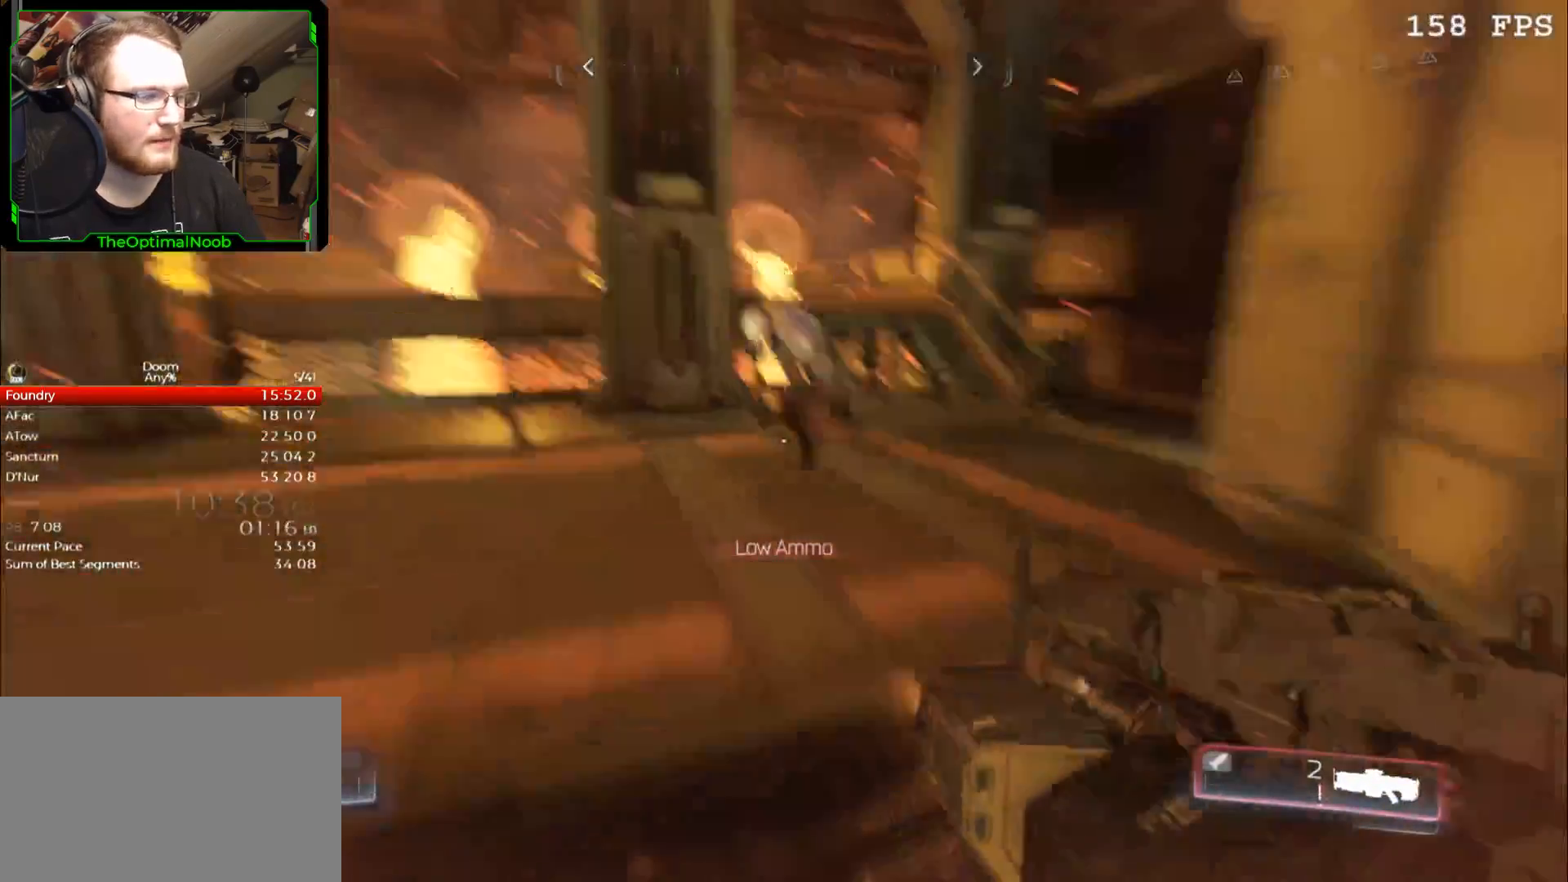
{"keys": ["w"], "mouse": [], "events": [[67, "space", "down"], [233, "space", "up"]]}
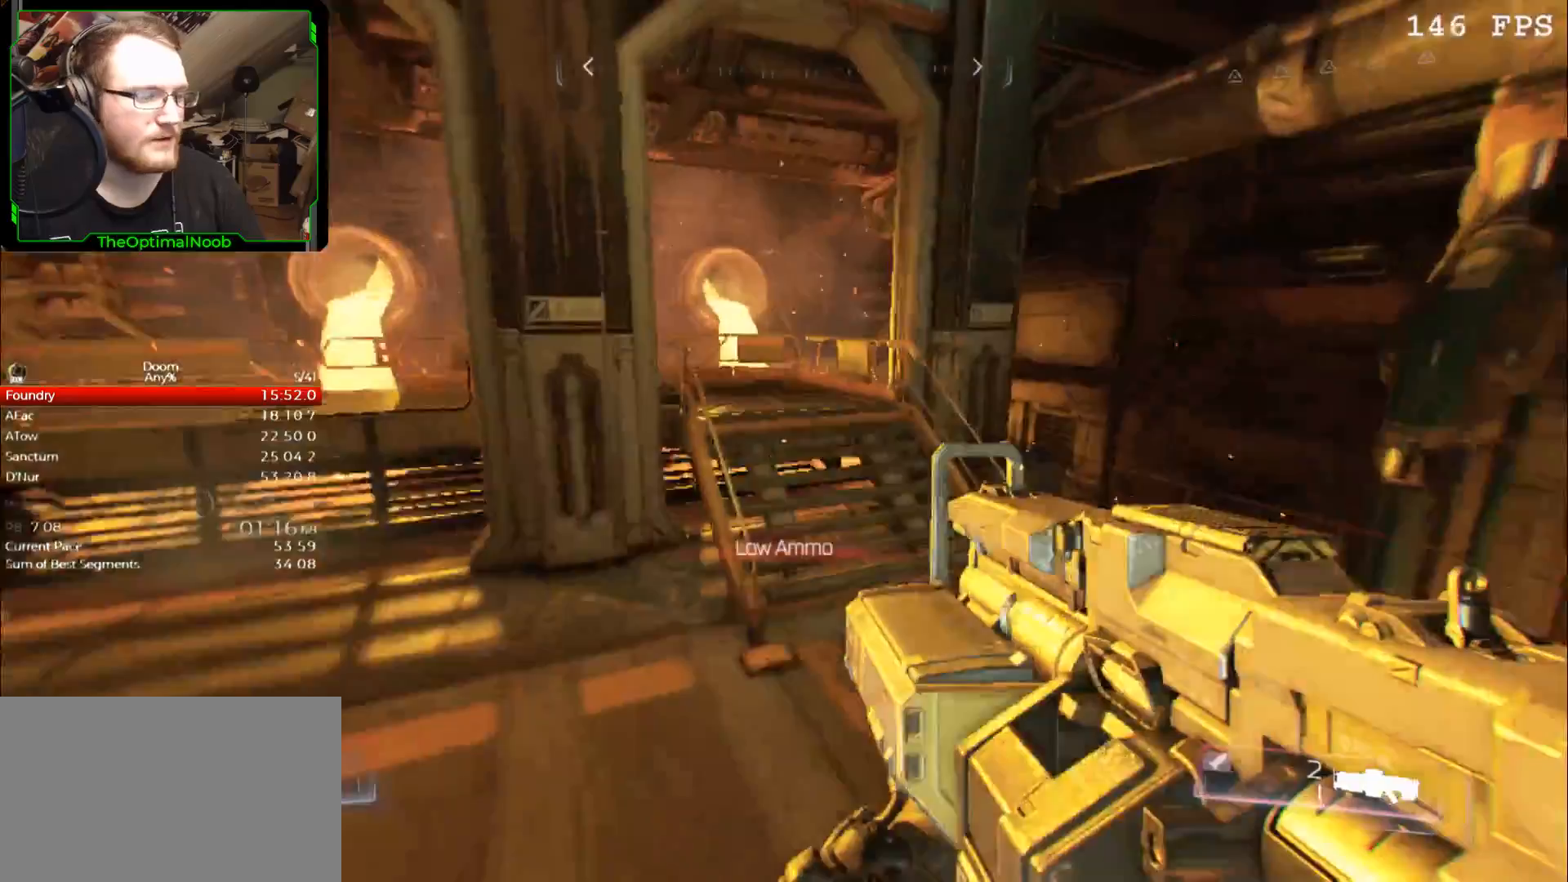
{"keys": ["w"], "mouse": [], "events": []}
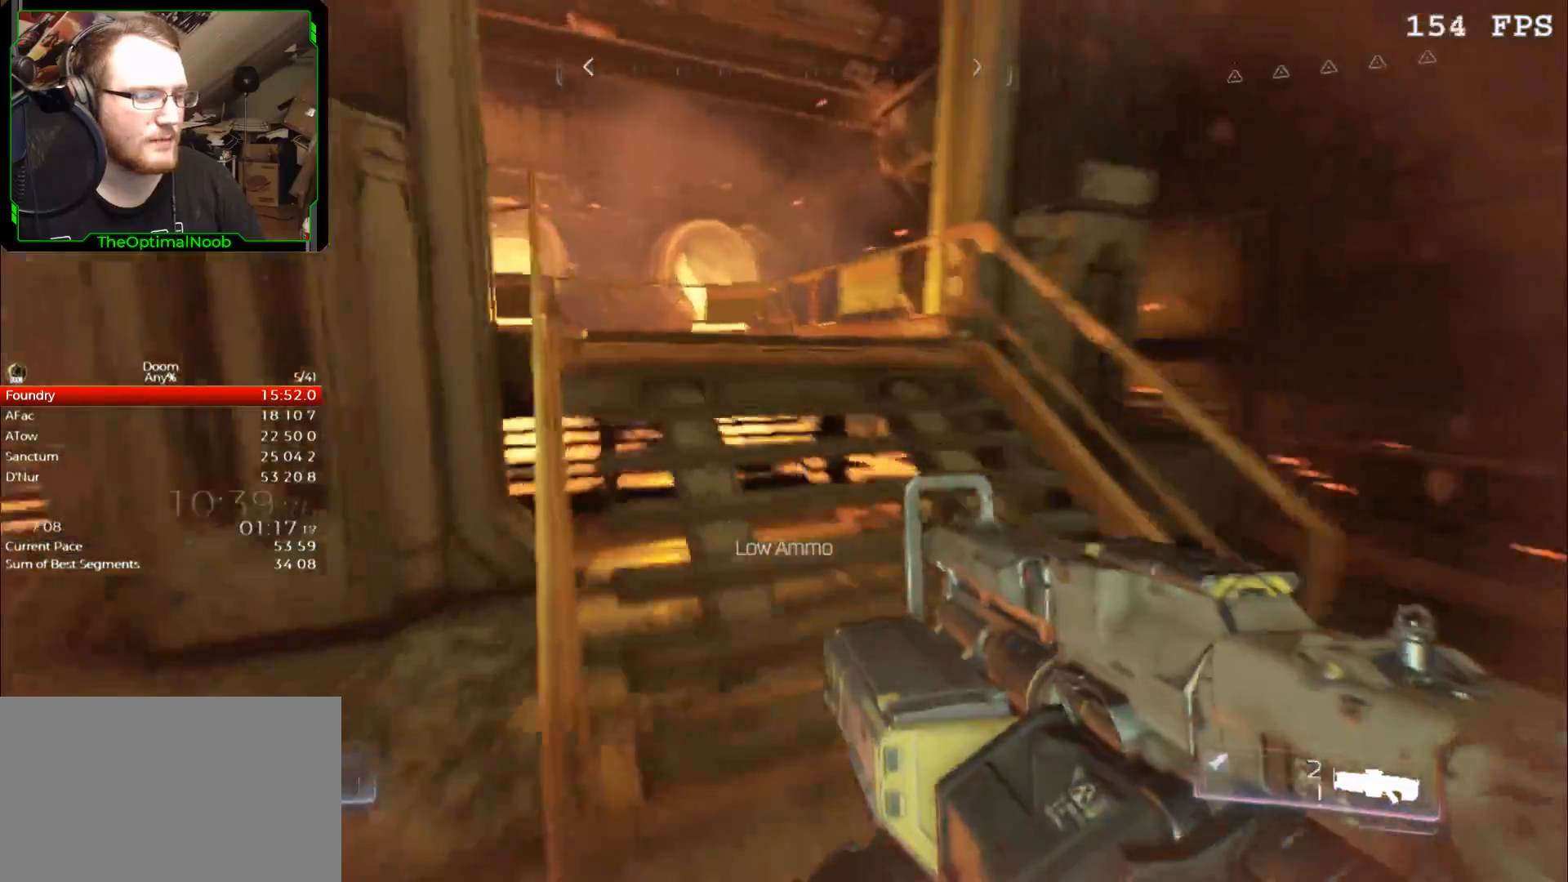
{"keys": ["w"], "mouse": [], "events": []}
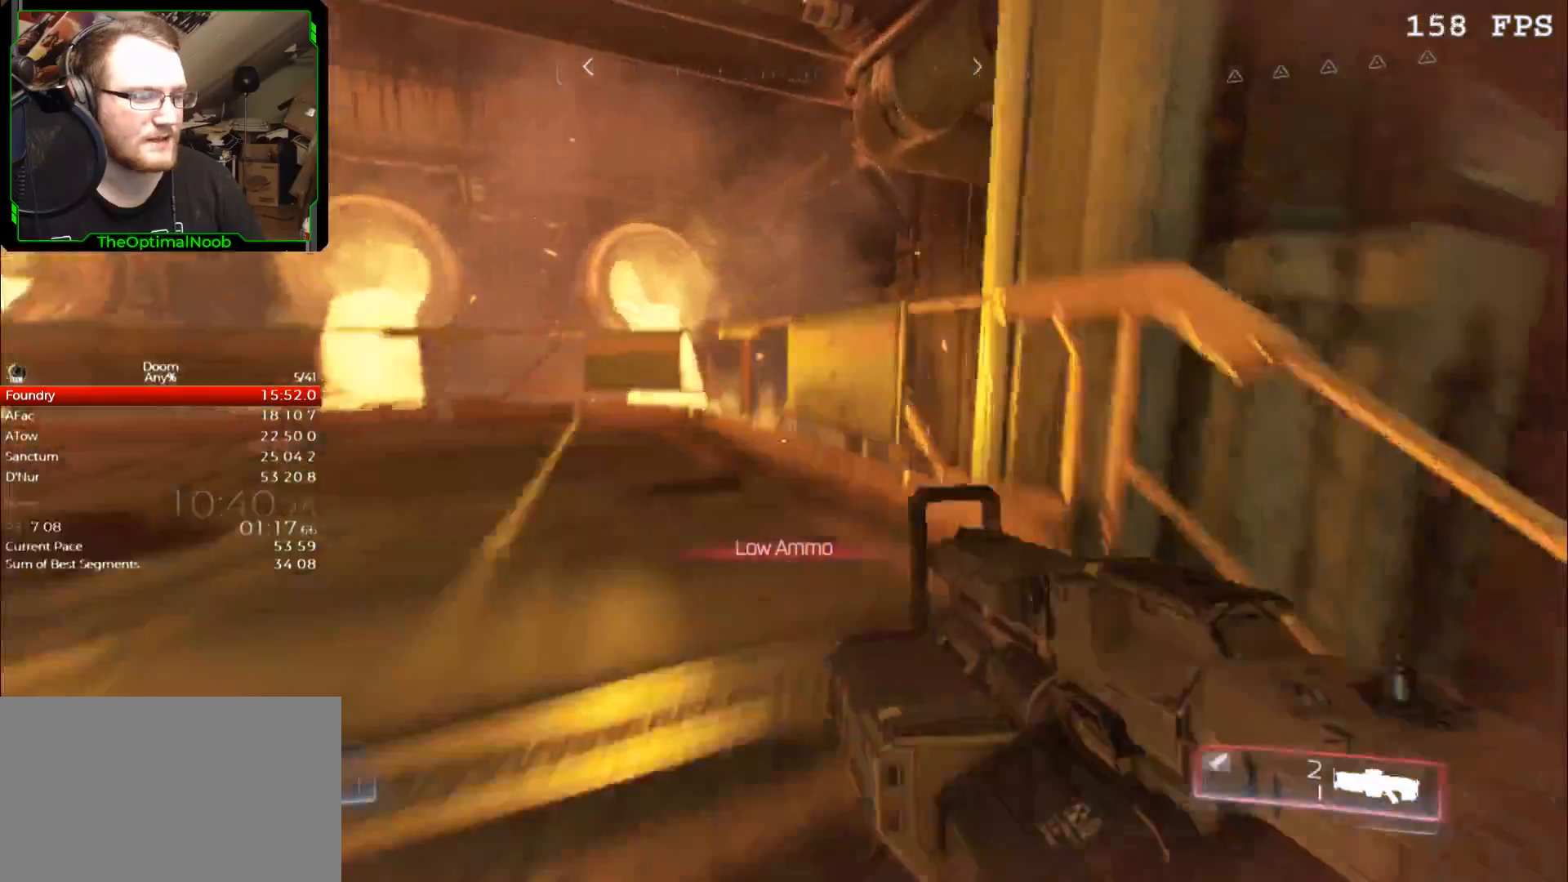
{"keys": [], "mouse": [], "events": [[267, "w", "up"], [467, "space", "down"], [500, "space", "up"]]}
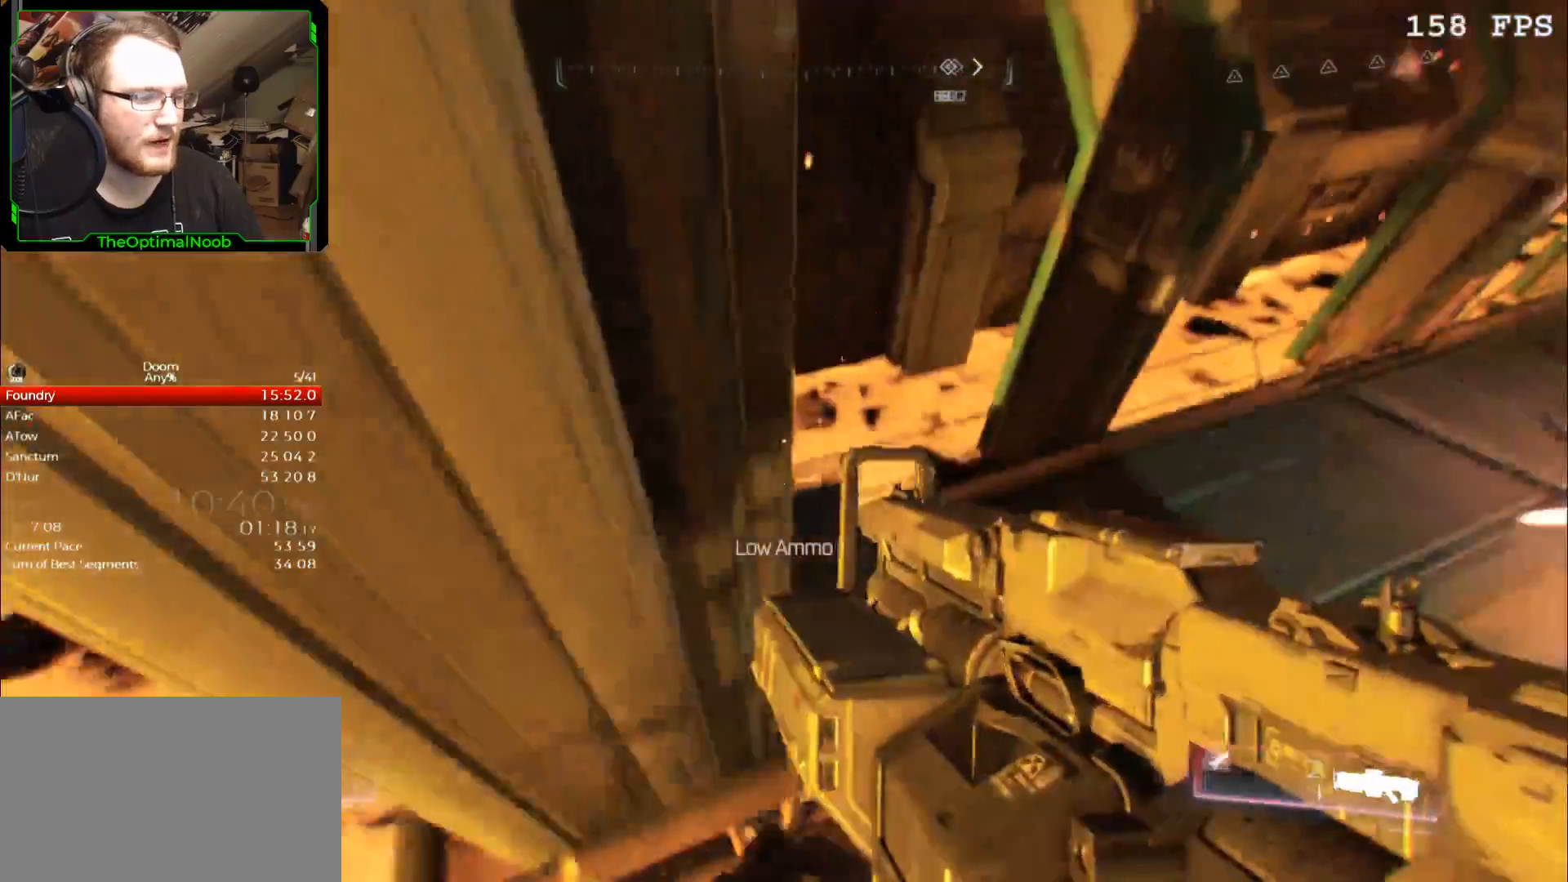
{"keys": [], "mouse": [], "events": [[133, "a", "down"], [300, "a", "up"]]}
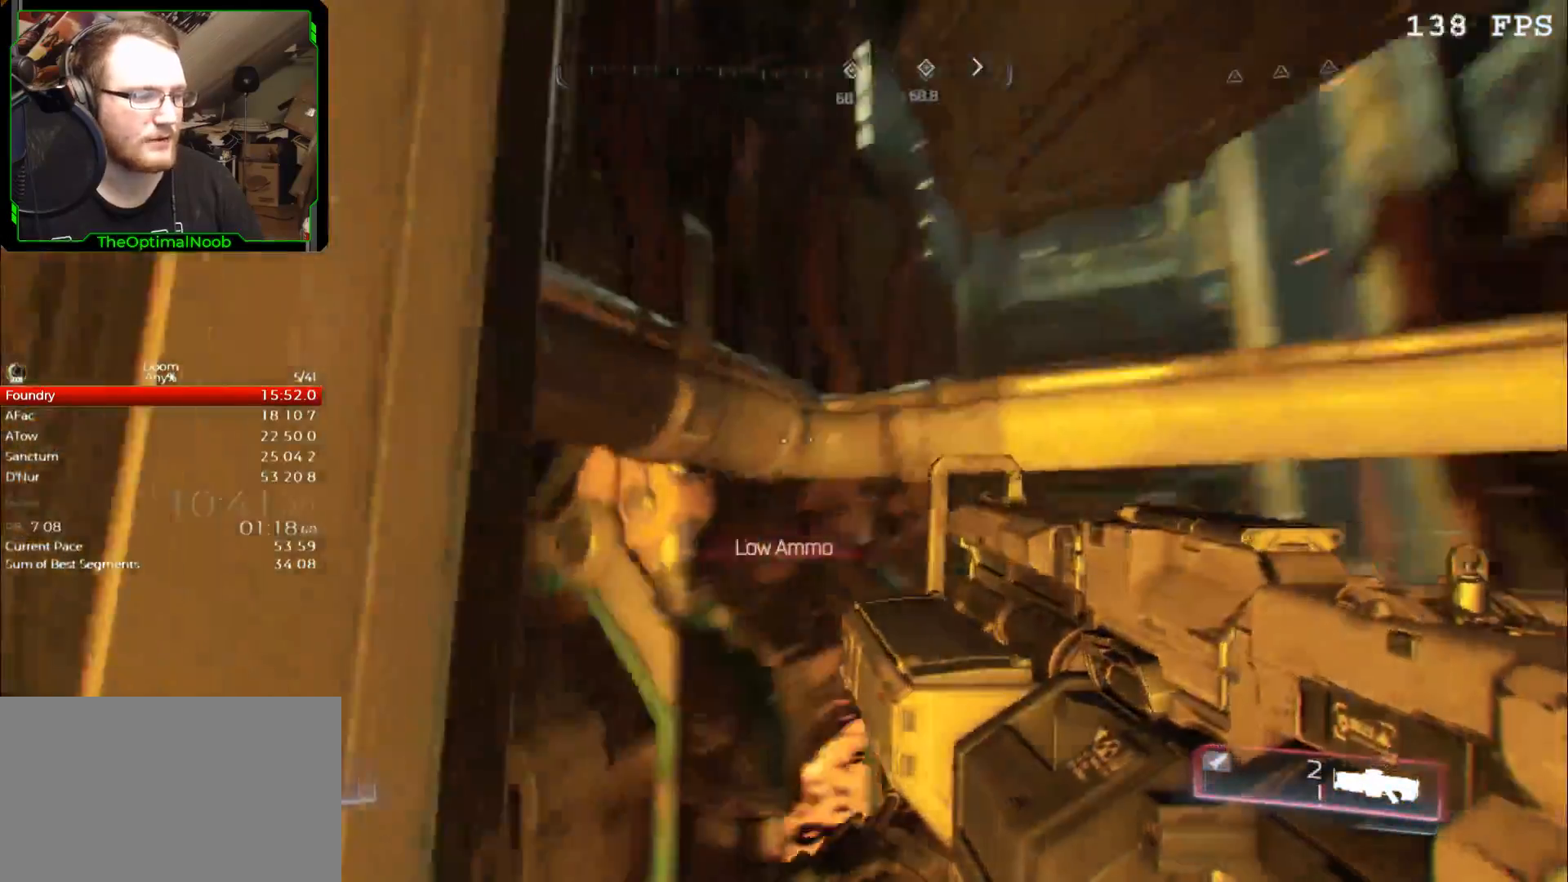
{"keys": ["w"], "mouse": [], "events": [[33, "s", "down"], [100, "a", "down"], [200, "a", "up"], [267, "s", "up"], [500, "w", "down"]]}
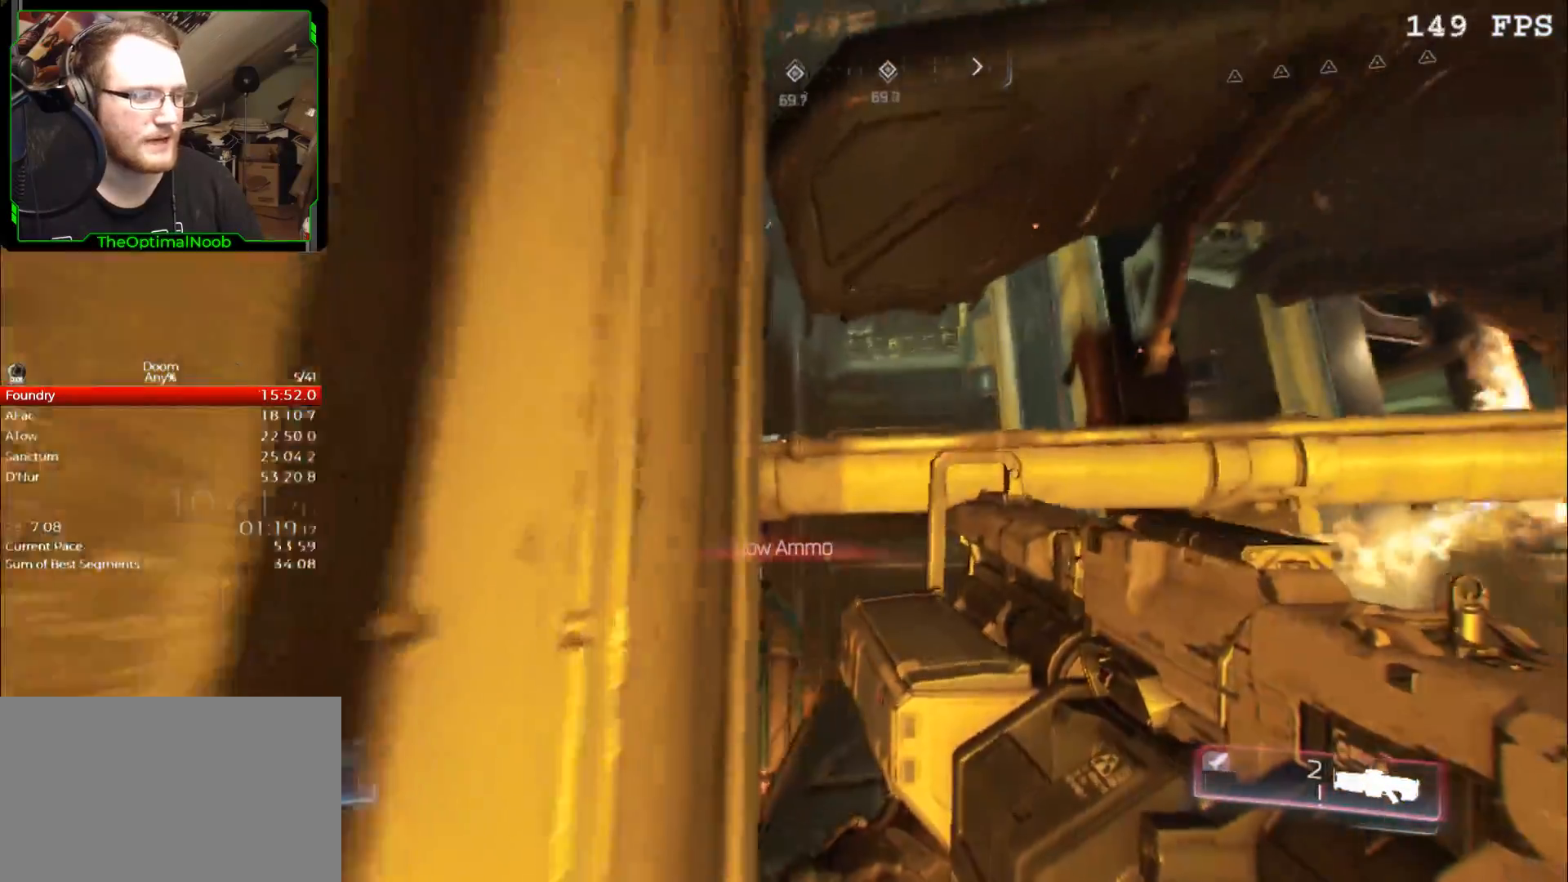
{"keys": ["w"], "mouse": [], "events": [[267, "space", "down"], [467, "space", "up"]]}
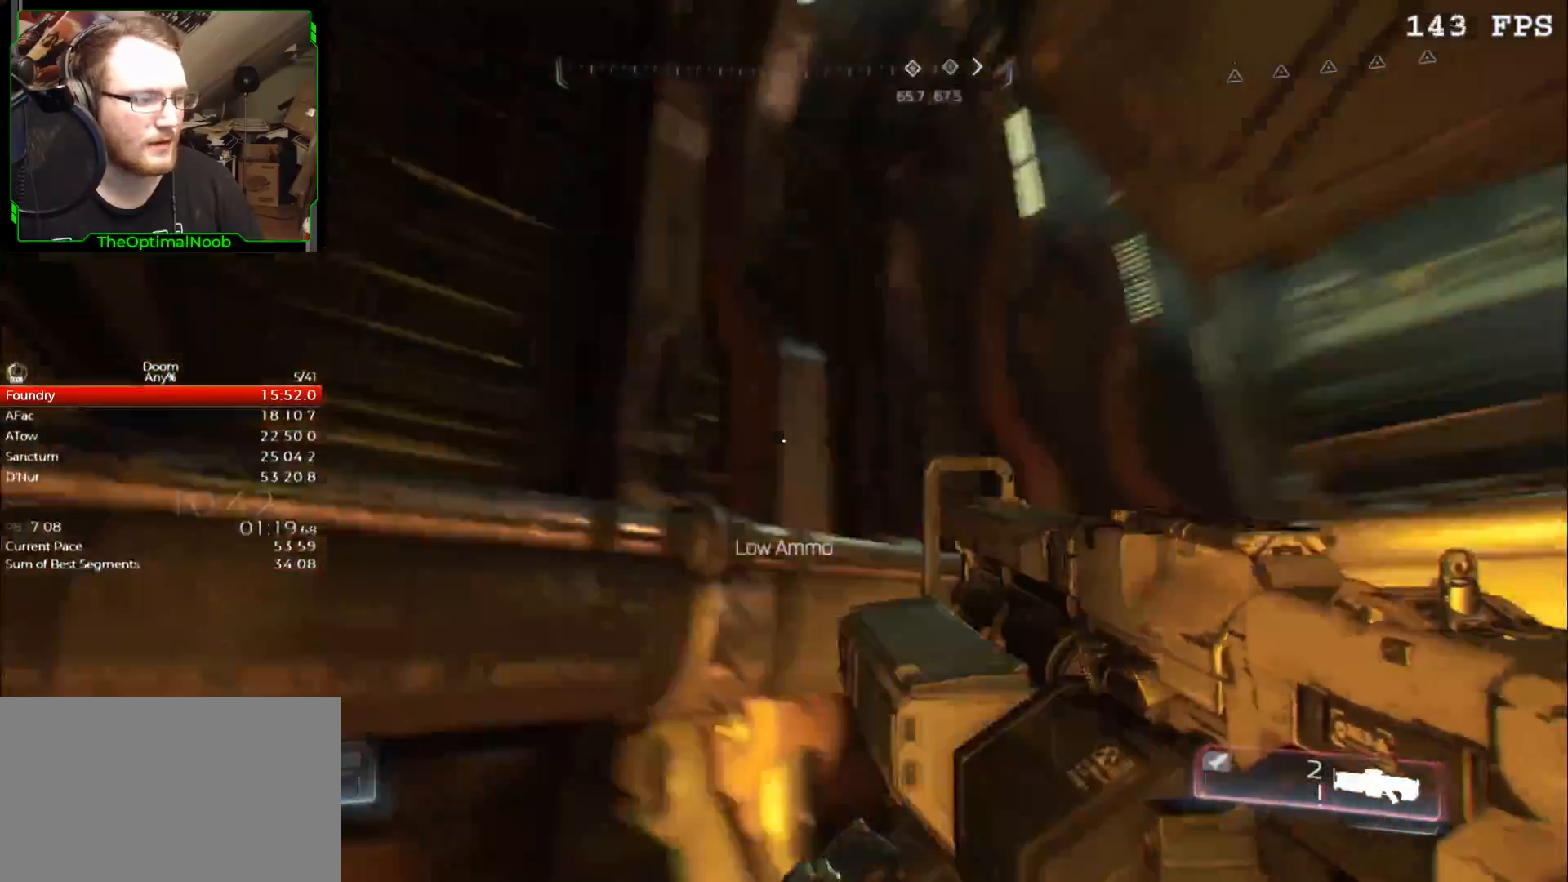
{"keys": ["space", "w"], "mouse": [], "events": [[300, "space", "down"], [367, "space", "up"], [467, "space", "down"]]}
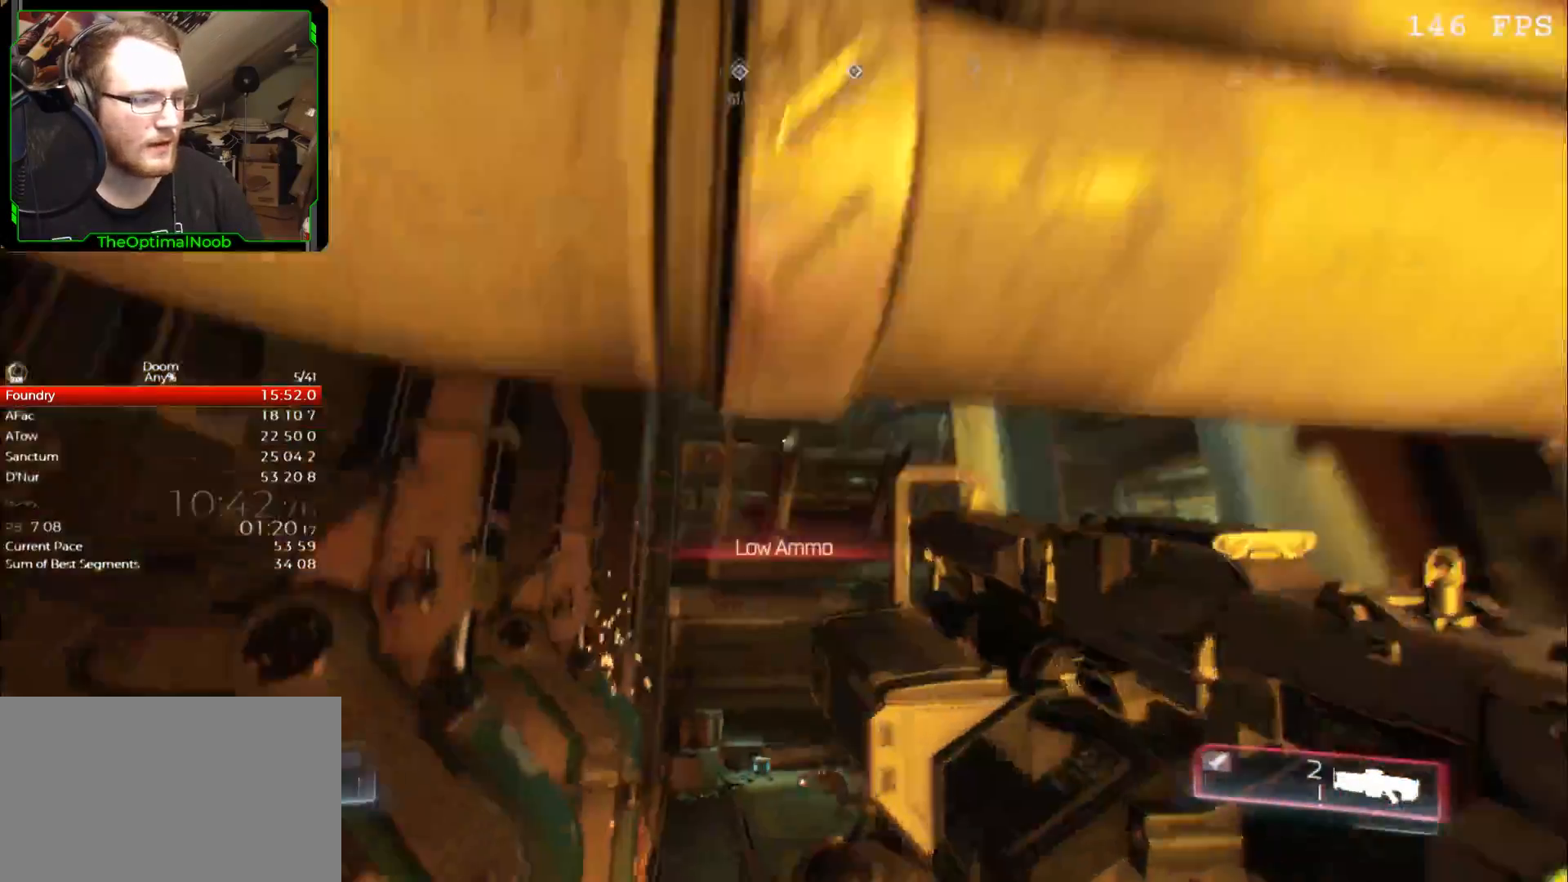
{"keys": ["w"], "mouse": [], "events": [[67, "space", "up"]]}
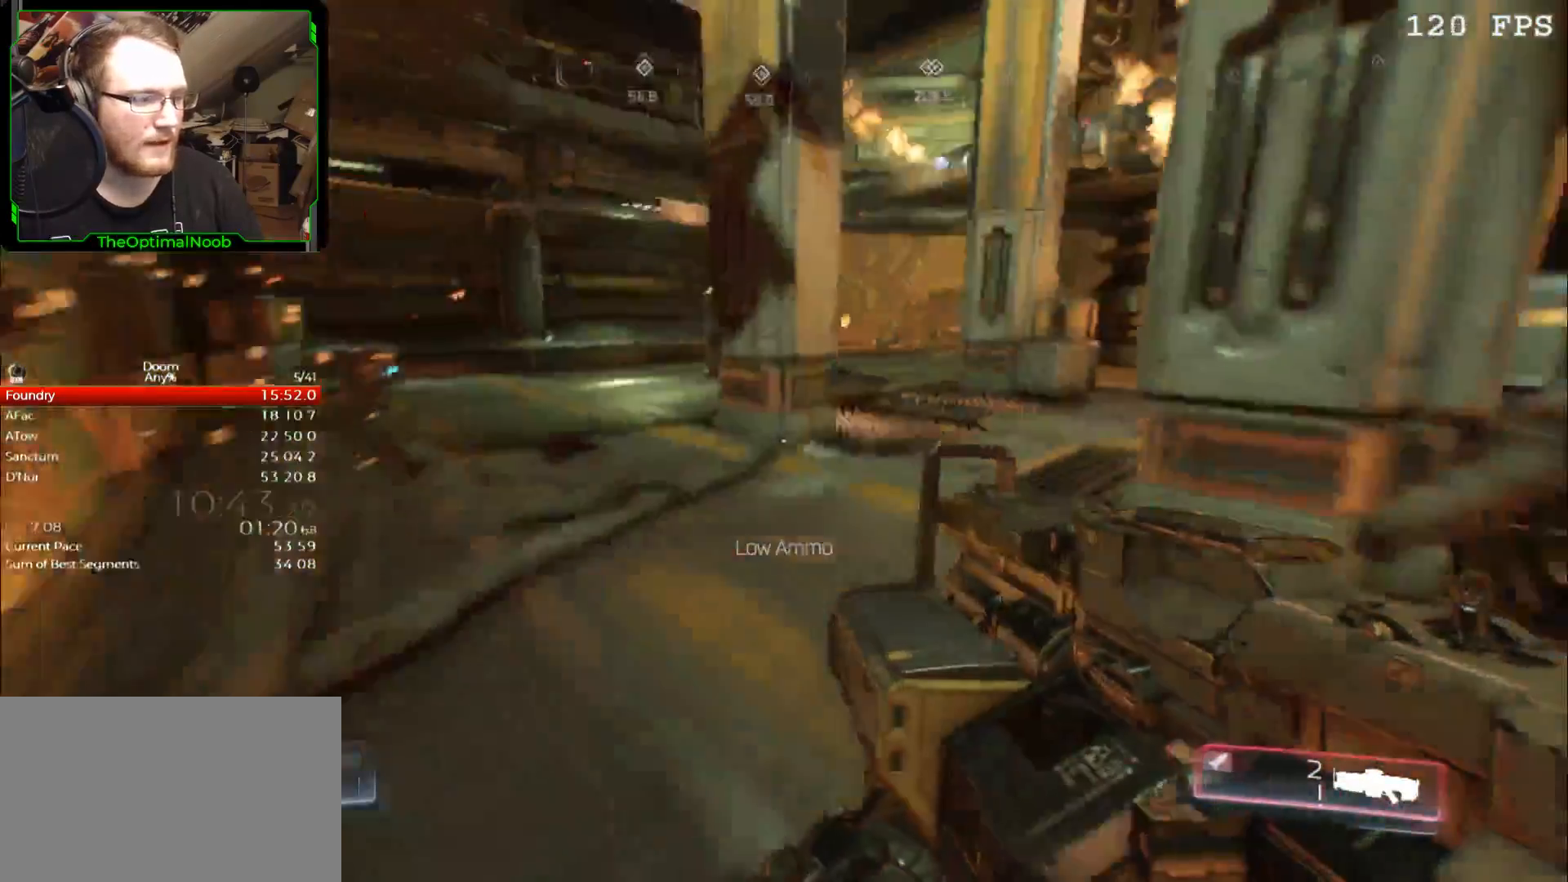
{"keys": ["w"], "mouse": [], "events": [[33, "space", "down"], [133, "space", "up"]]}
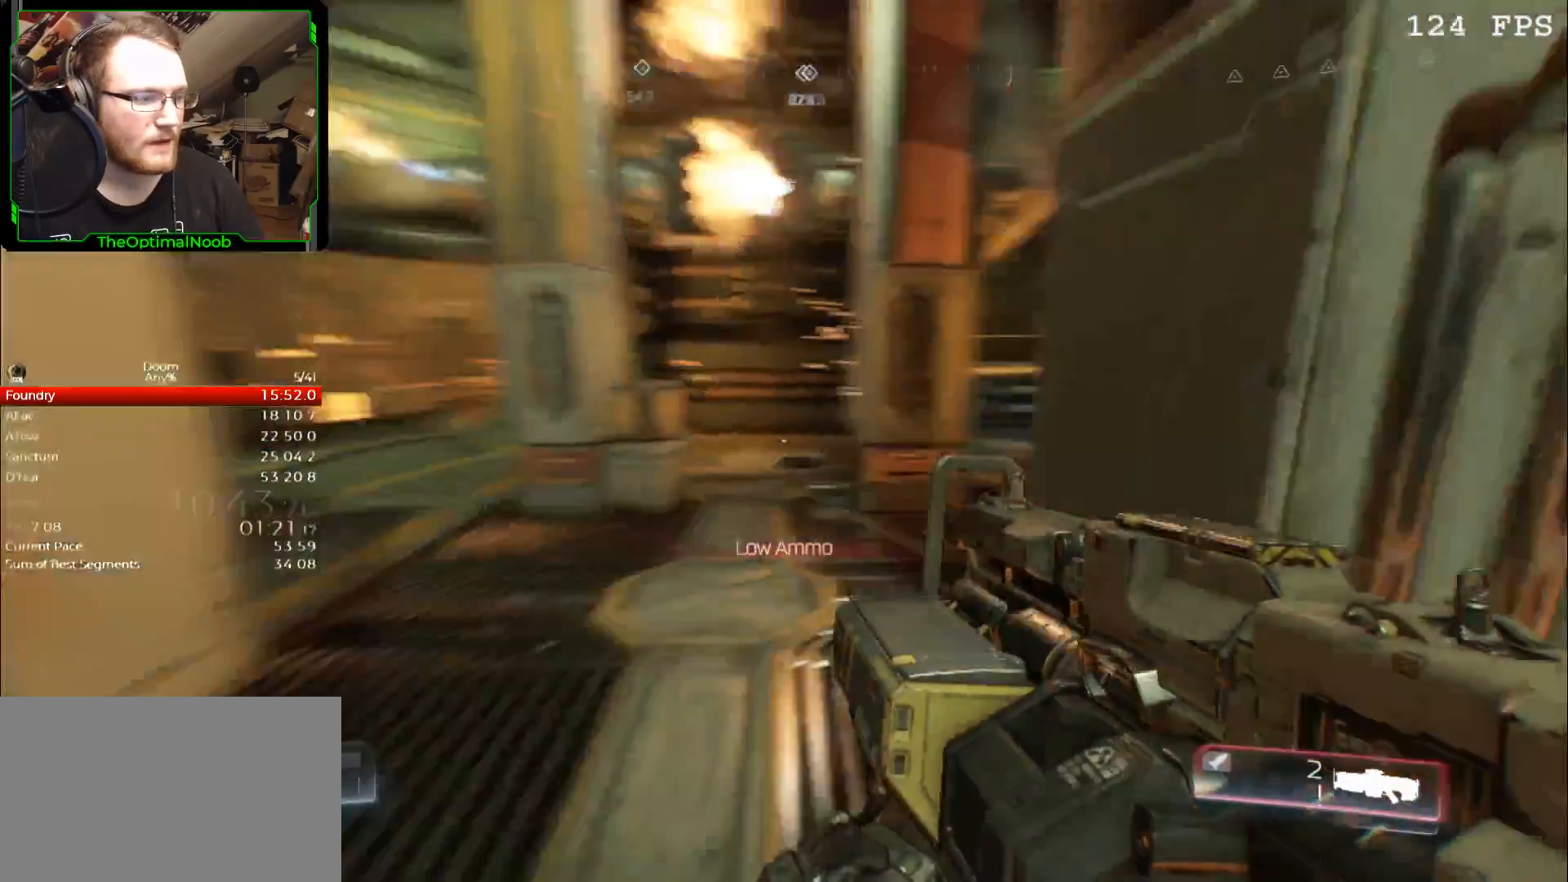
{"keys": ["w"], "mouse": [], "events": []}
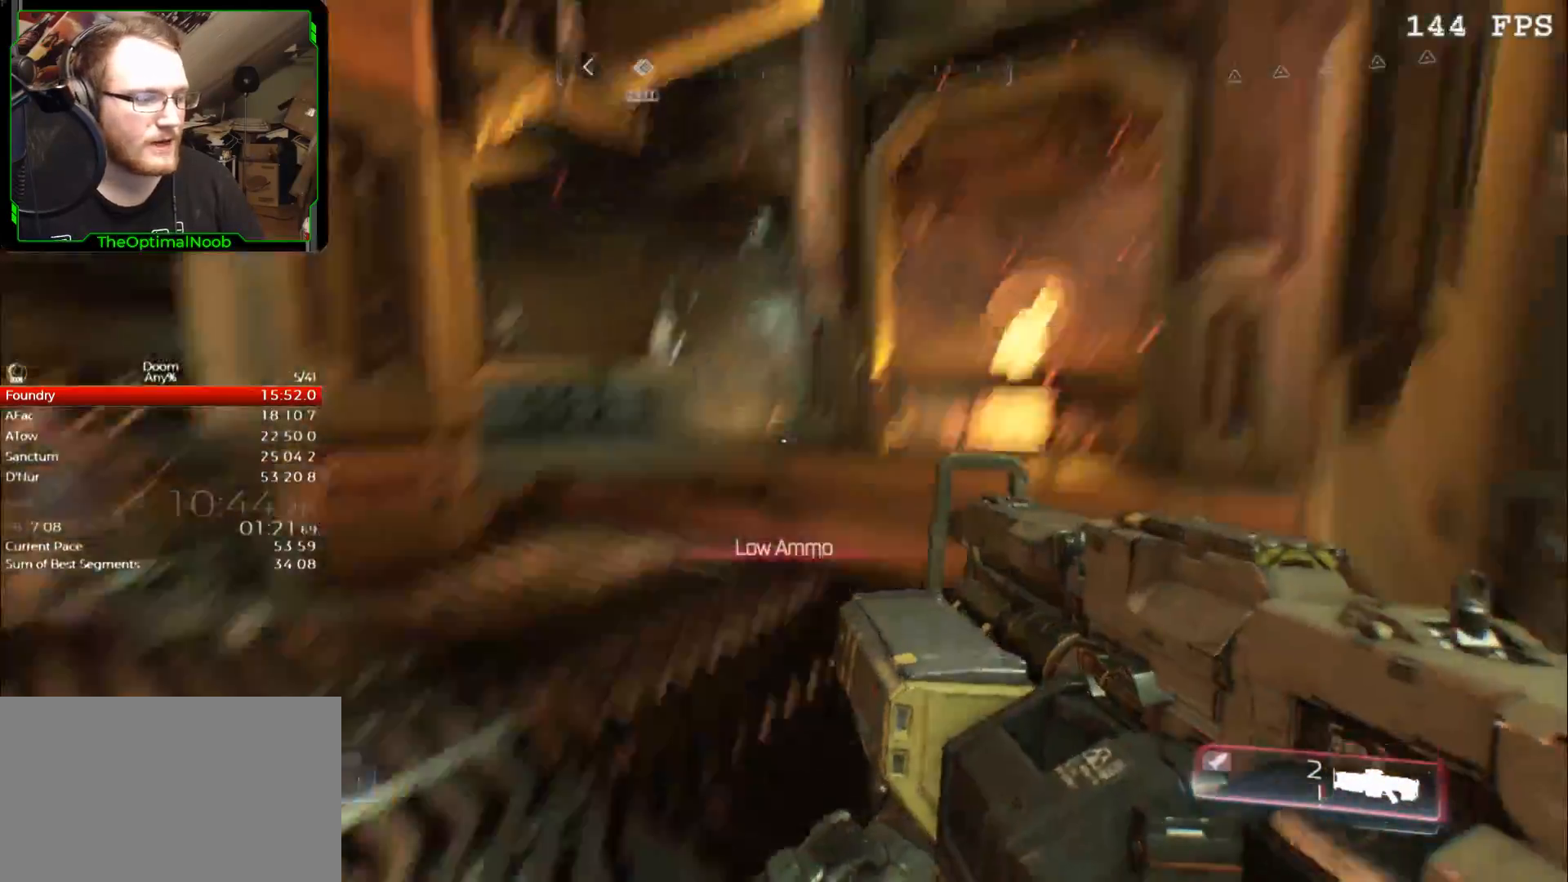
{"keys": ["w"], "mouse": [], "events": []}